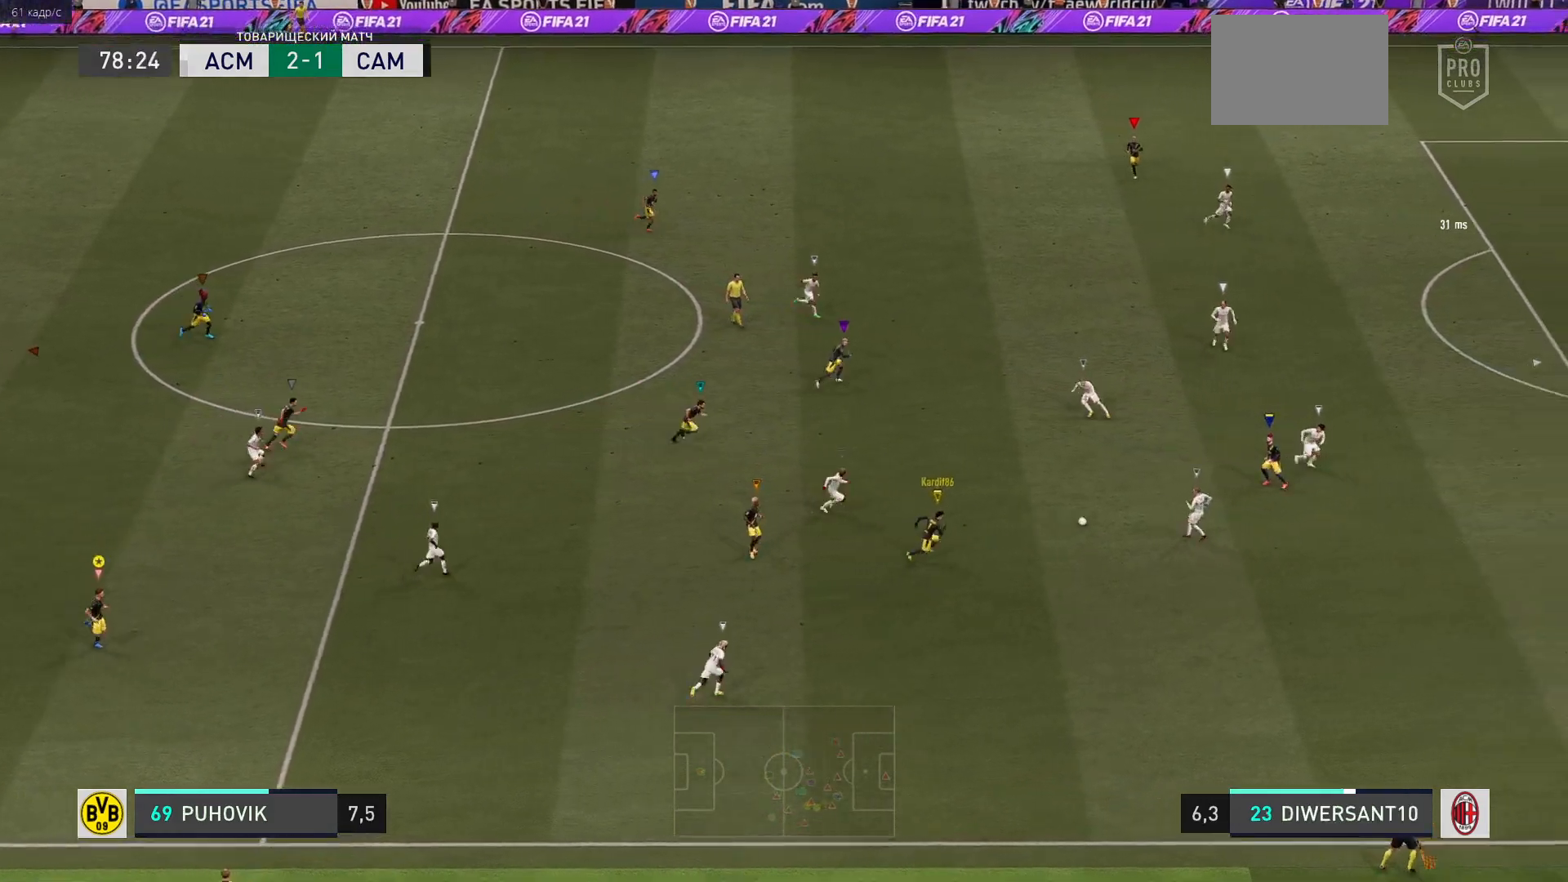
Gameplay with a controller (Xbox layout); each line is a JSON object with the inputs held at the frame after it. "events" lists button and stick changes between this image and that frame as [ms after this image, input, new state], when the widget could be followed in between. Not read: L3 R3.
{"buttons": [], "left_stick": "down-right", "right_stick": "center", "events": []}
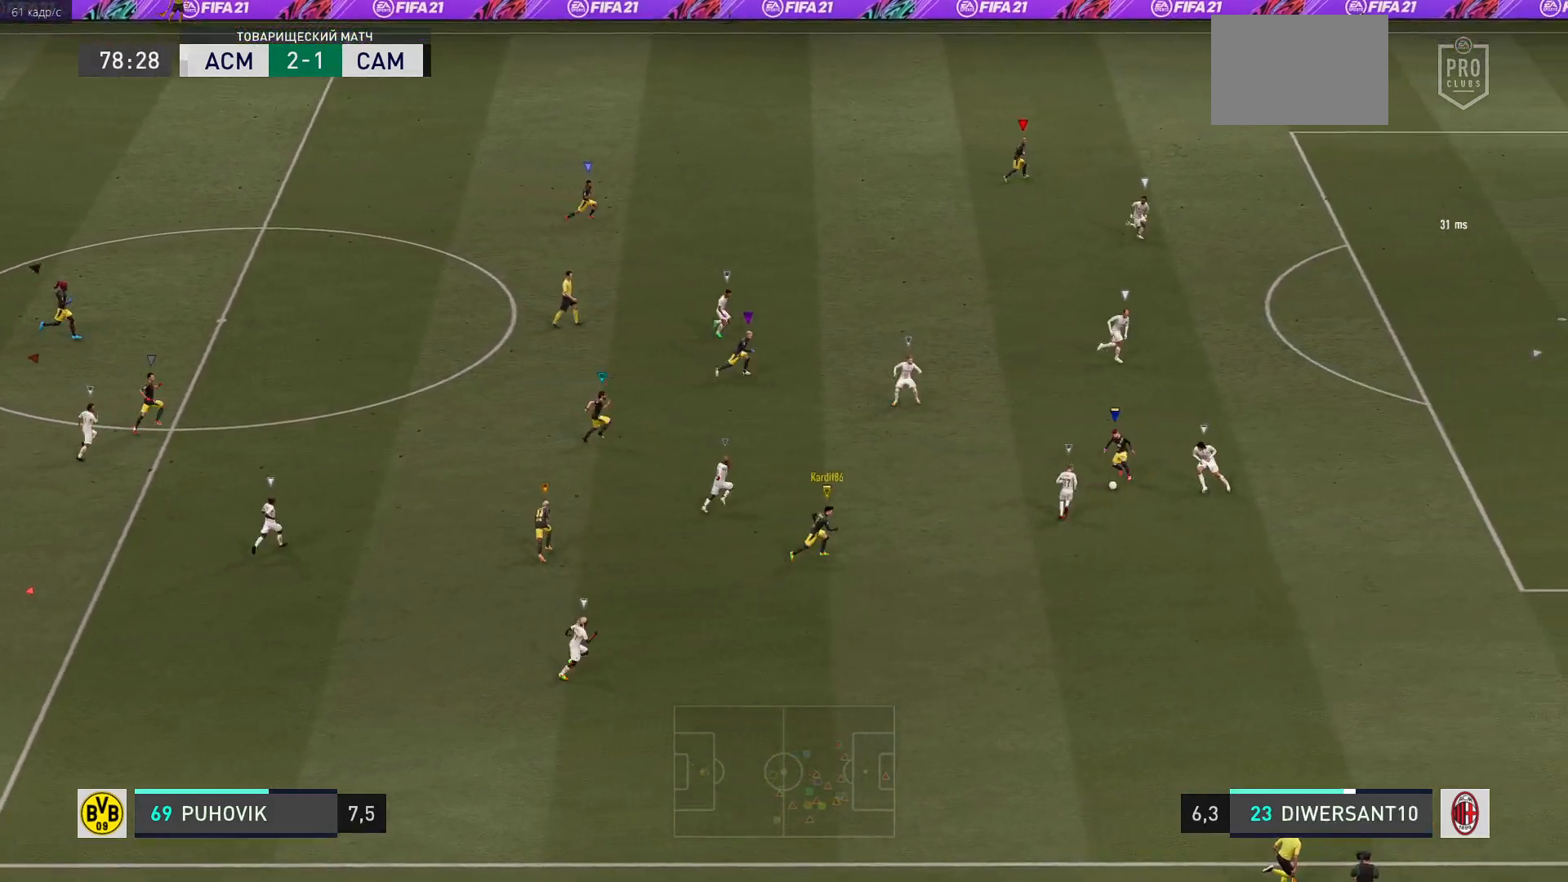
{"buttons": [], "left_stick": "right", "right_stick": "center", "events": [[67, "left_stick", "right"]]}
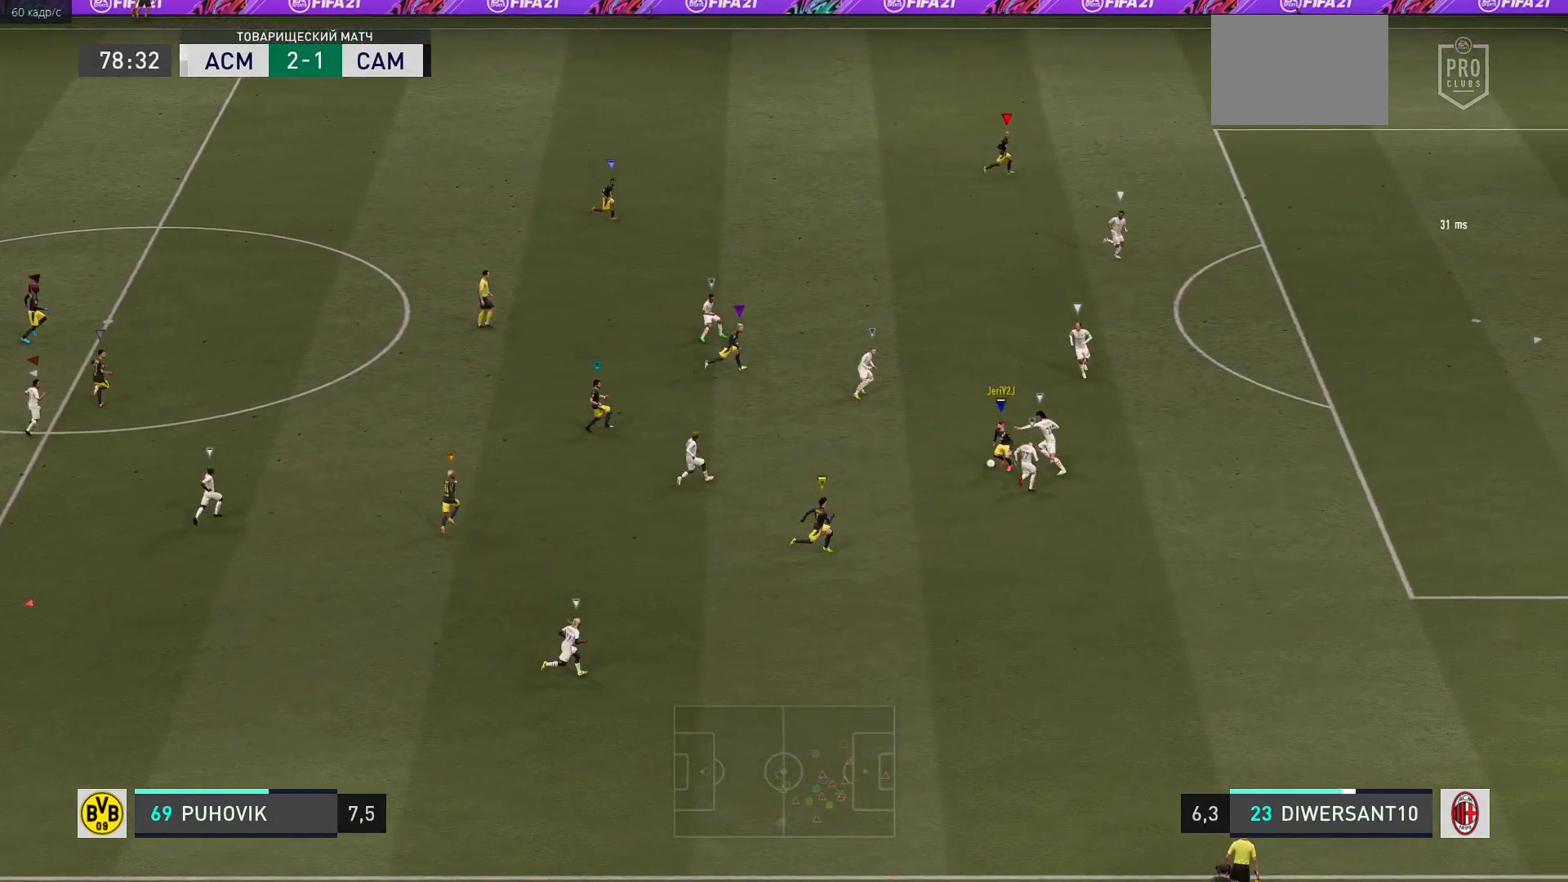
{"buttons": [], "left_stick": "right", "right_stick": "center", "events": []}
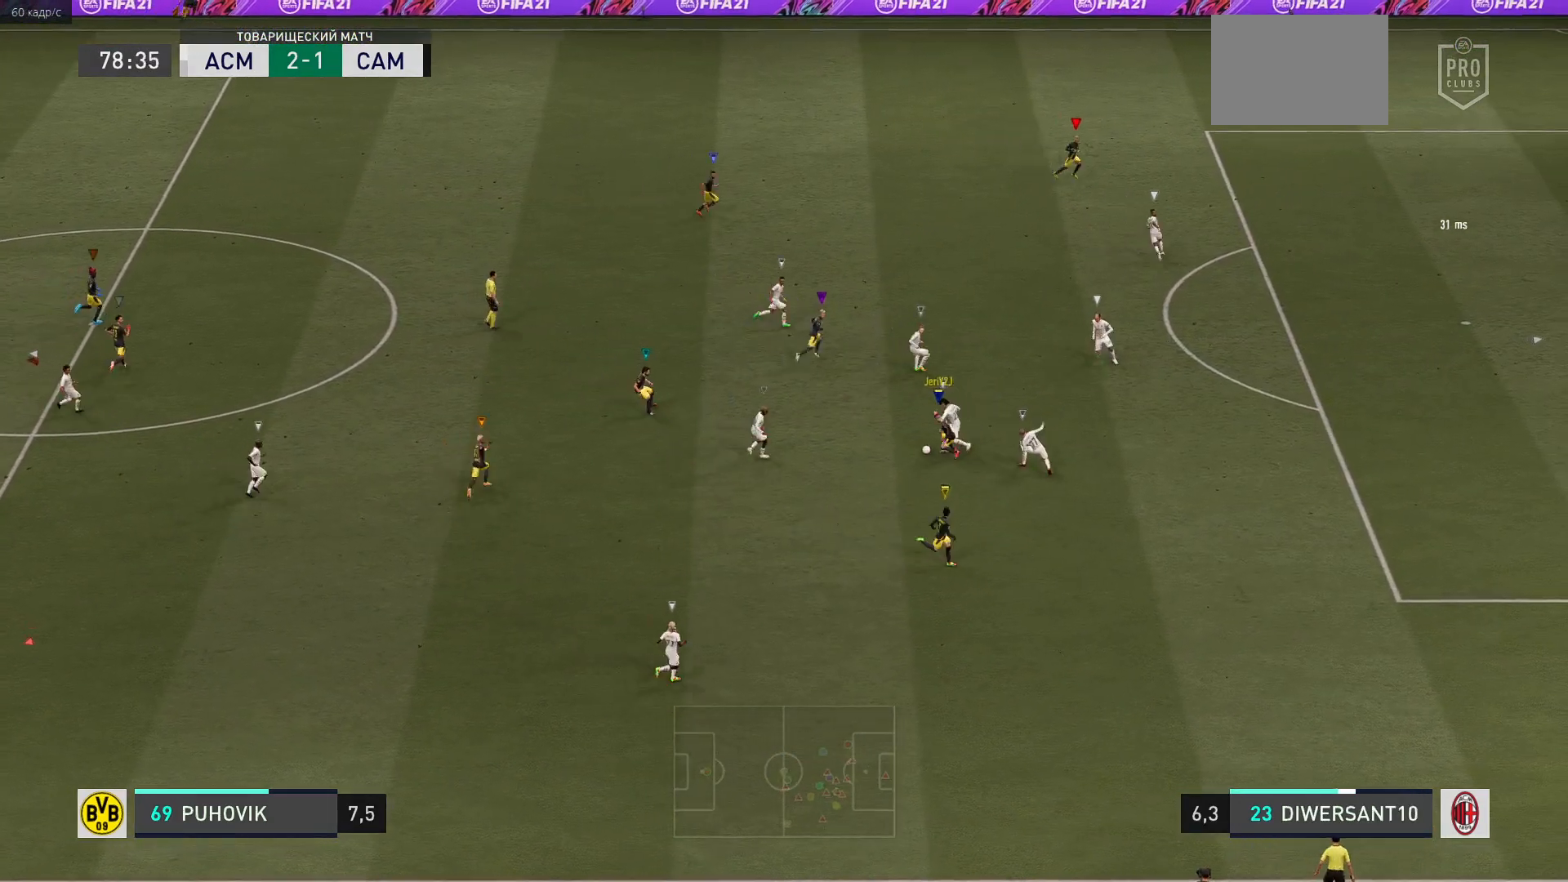
{"buttons": [], "left_stick": "right", "right_stick": "center", "events": []}
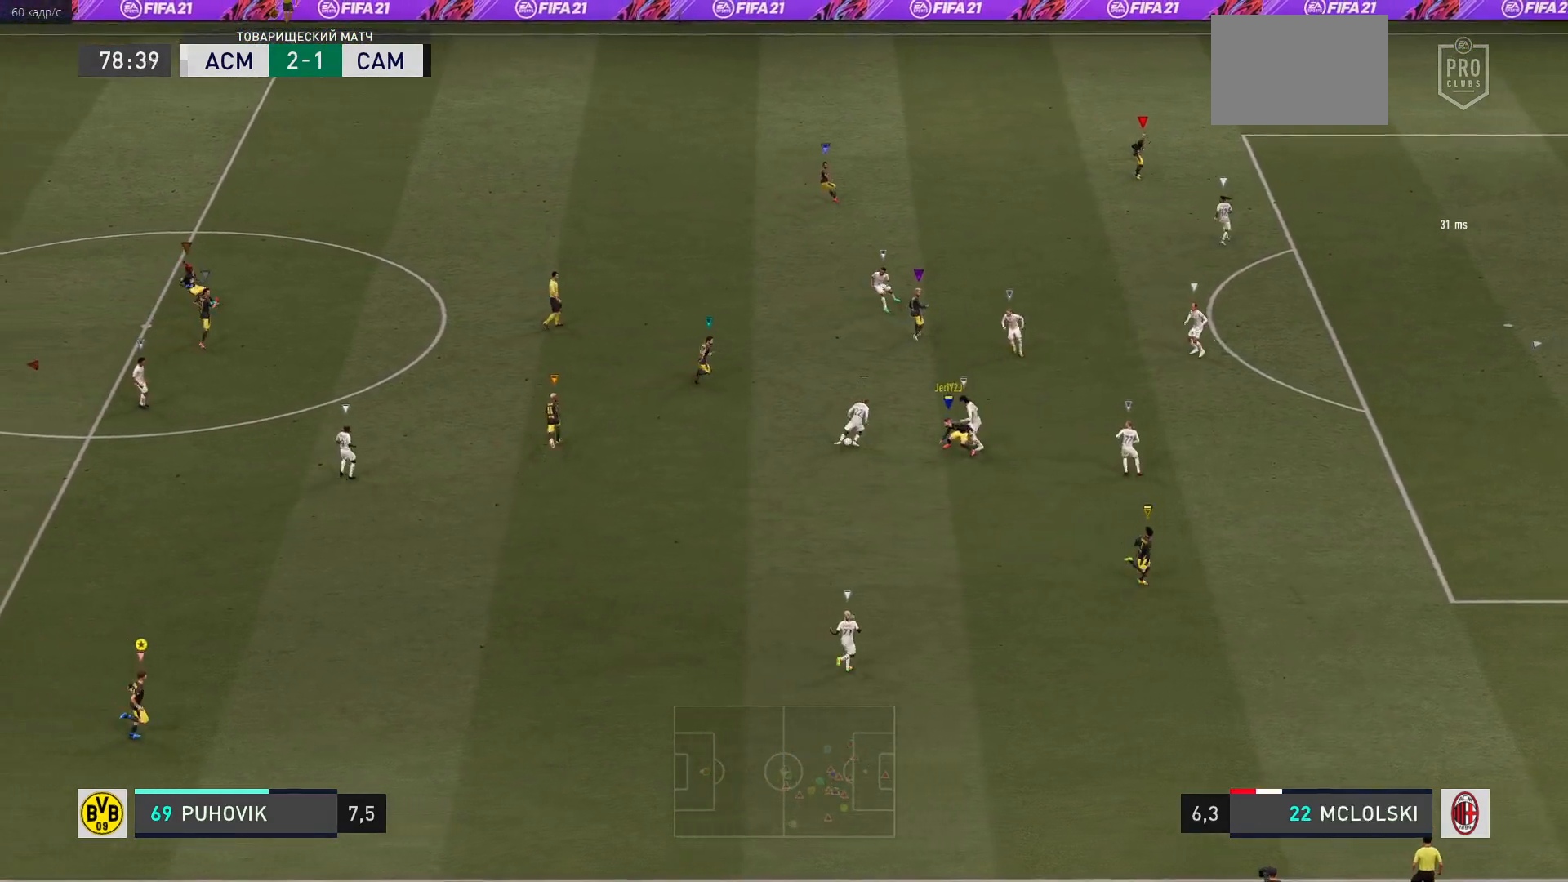
{"buttons": ["L2", "R2"], "left_stick": "up-left", "right_stick": "center", "events": [[267, "left_stick", "up"], [317, "left_stick", "up-left"], [350, "L2", "down"], [450, "R2", "down"]]}
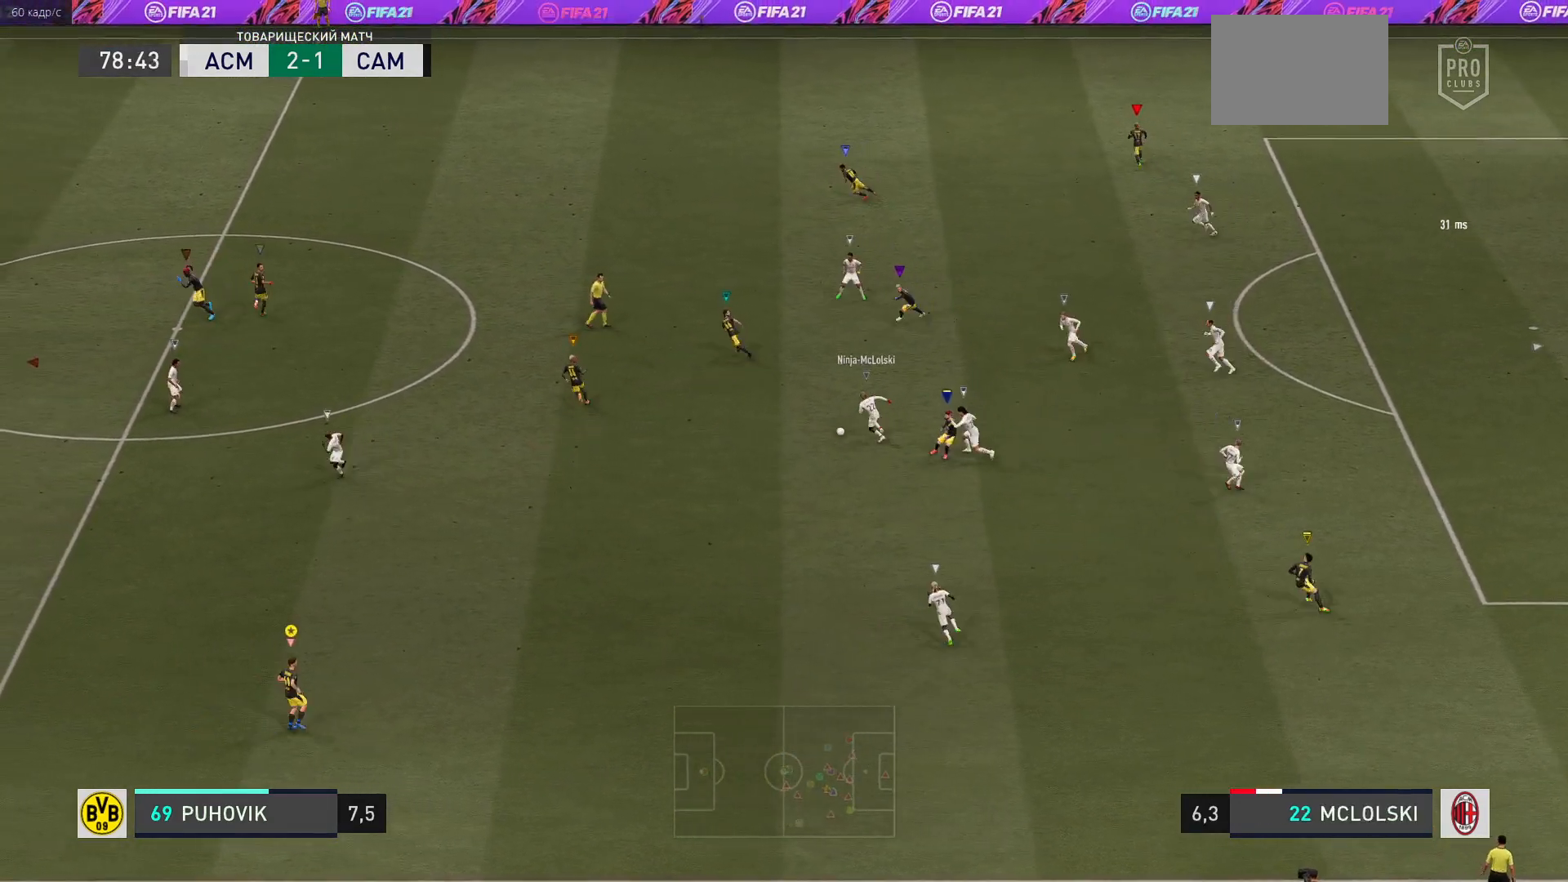
{"buttons": ["L2", "R2"], "left_stick": "up-left", "right_stick": "center", "events": []}
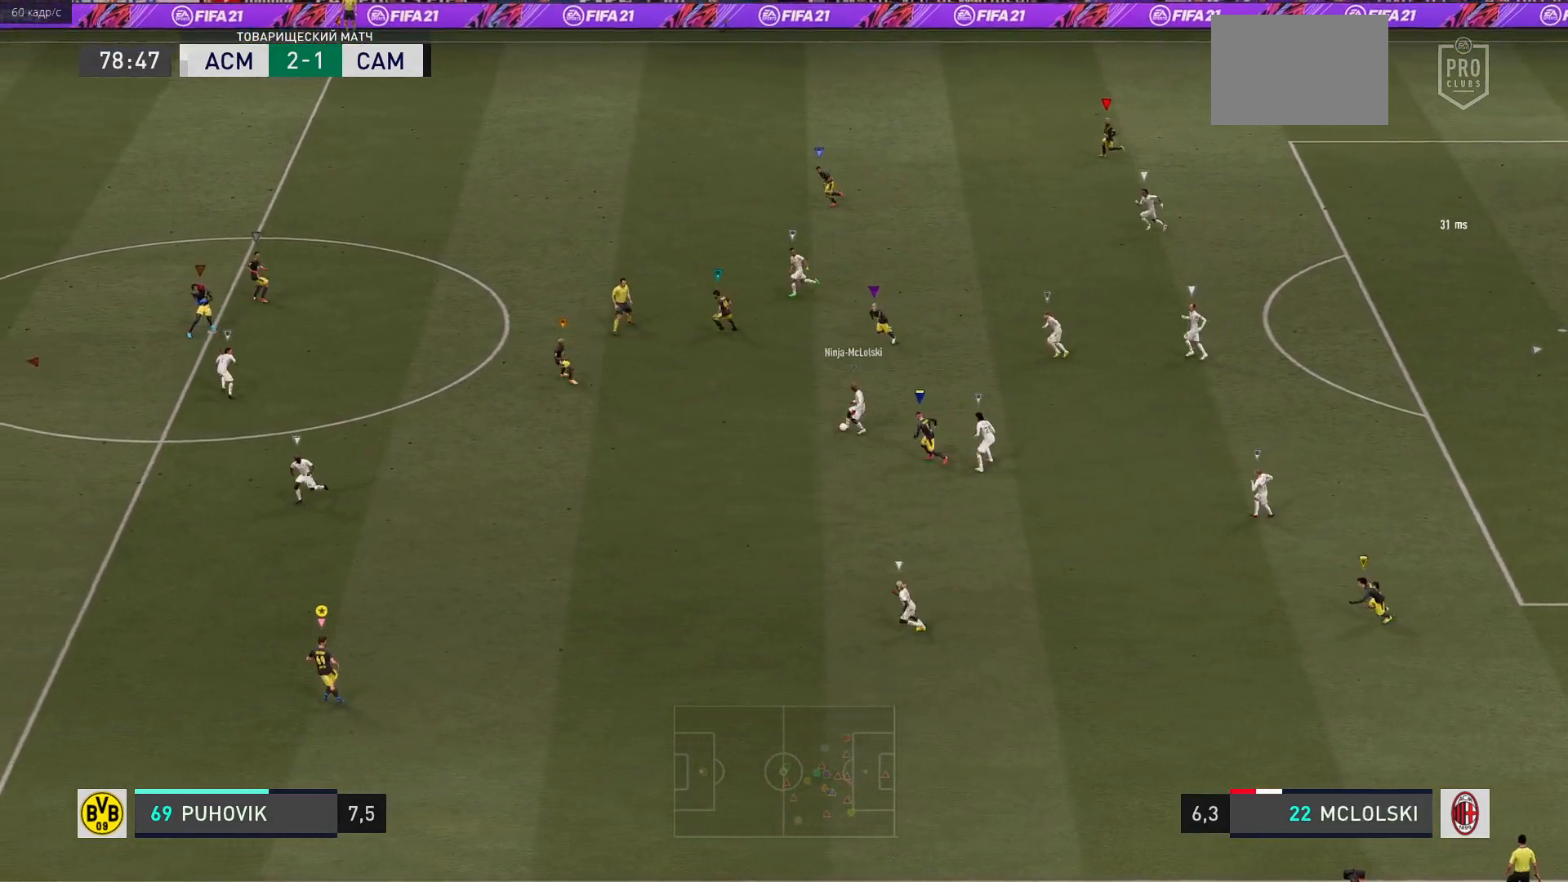
{"buttons": ["R2"], "left_stick": "up-left", "right_stick": "center", "events": [[150, "L2", "up"]]}
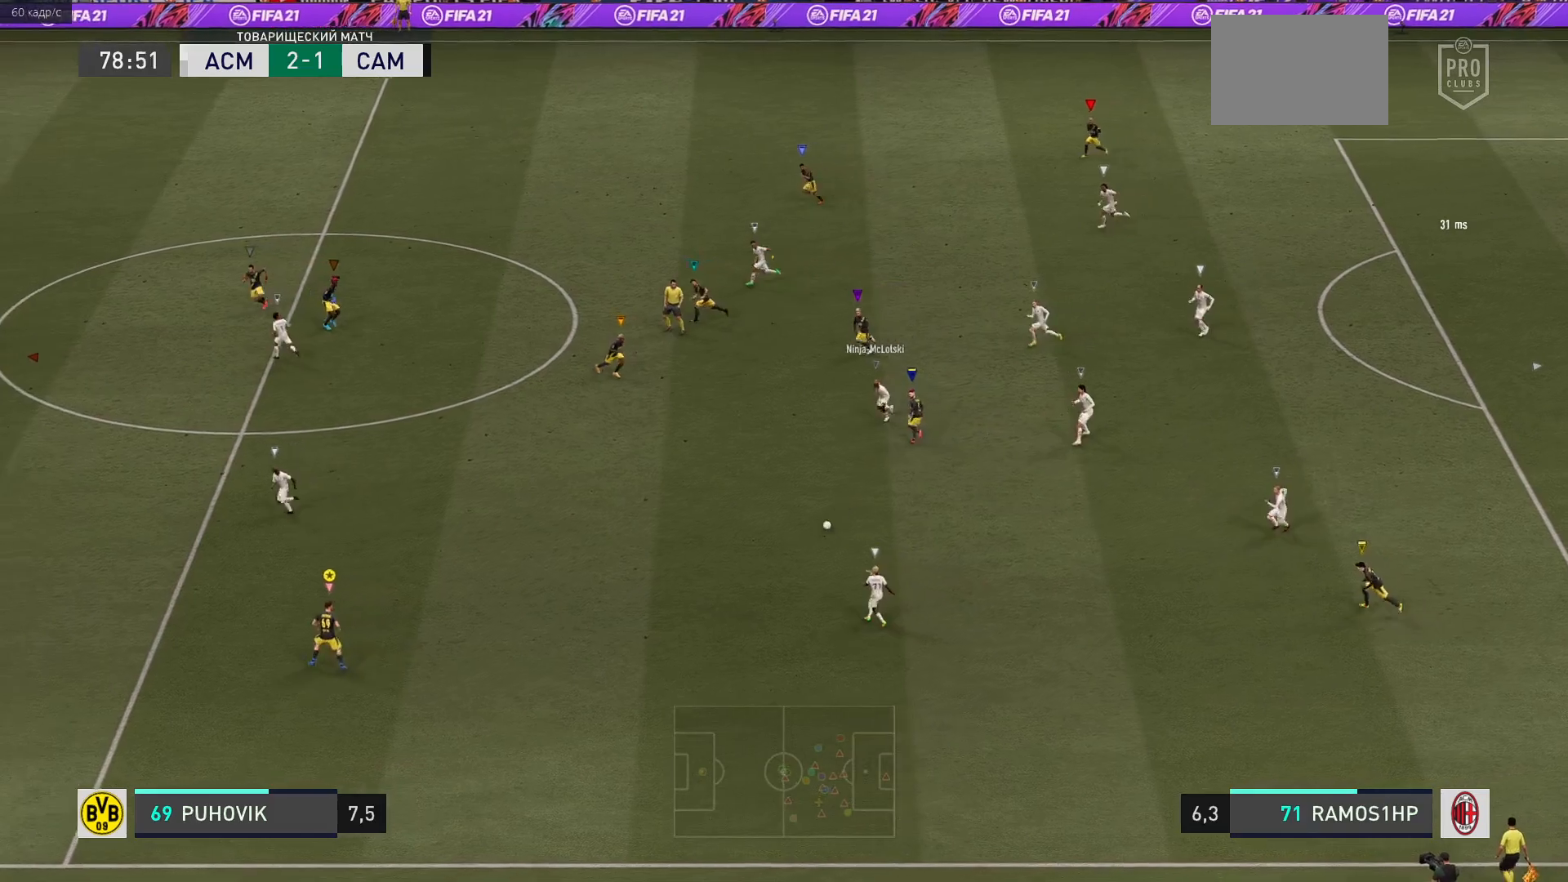
{"buttons": ["R2"], "left_stick": "up-left", "right_stick": "center", "events": []}
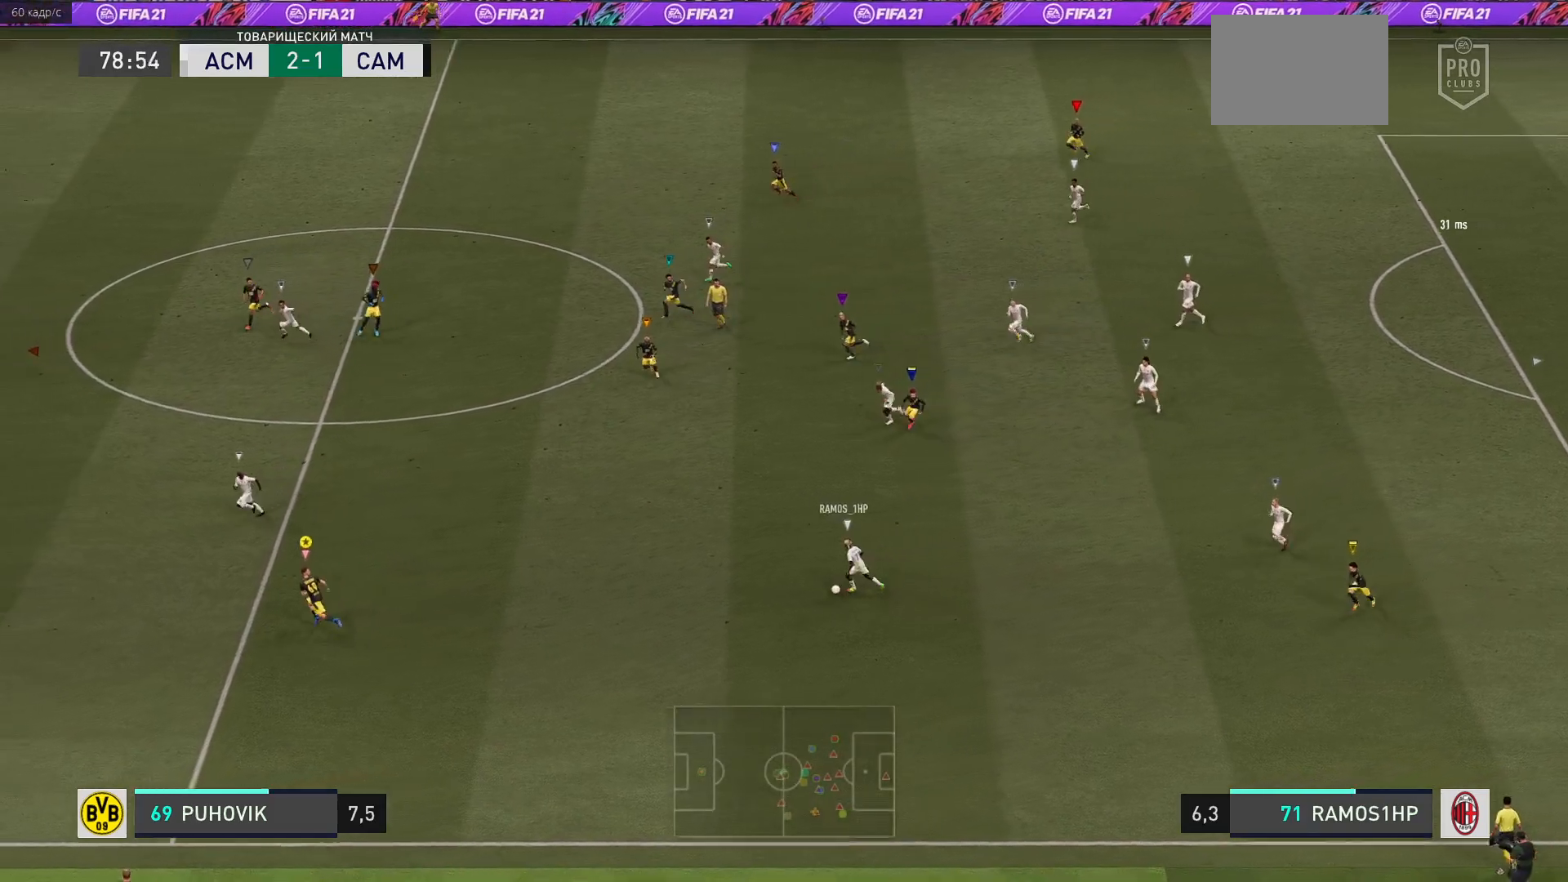
{"buttons": ["R2"], "left_stick": "up-left", "right_stick": "center", "events": []}
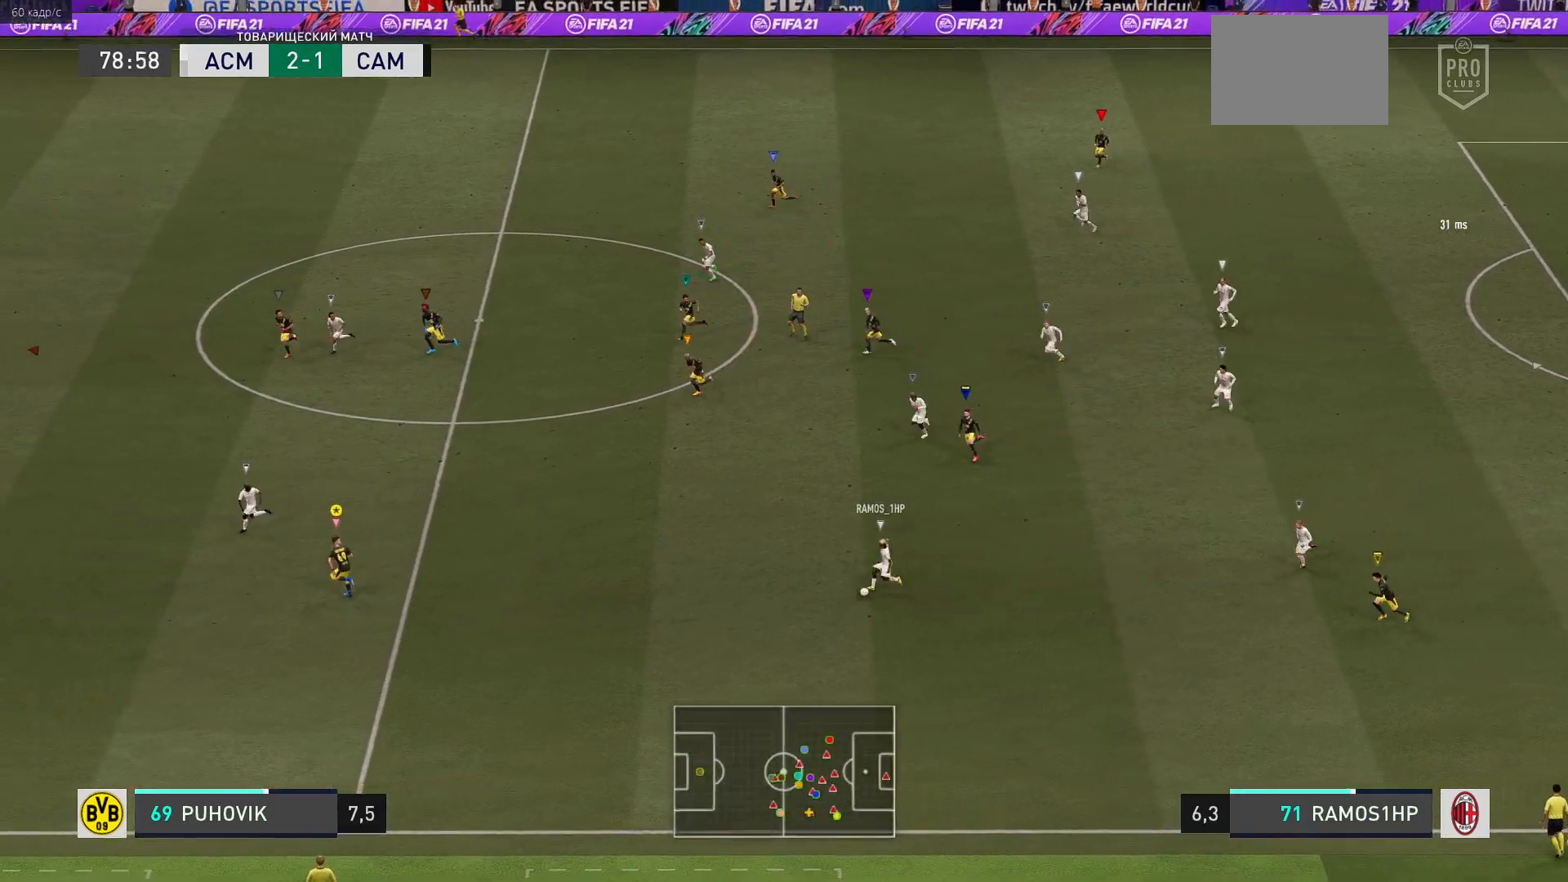
{"buttons": ["R2"], "left_stick": "left", "right_stick": "center", "events": [[250, "left_stick", "left"]]}
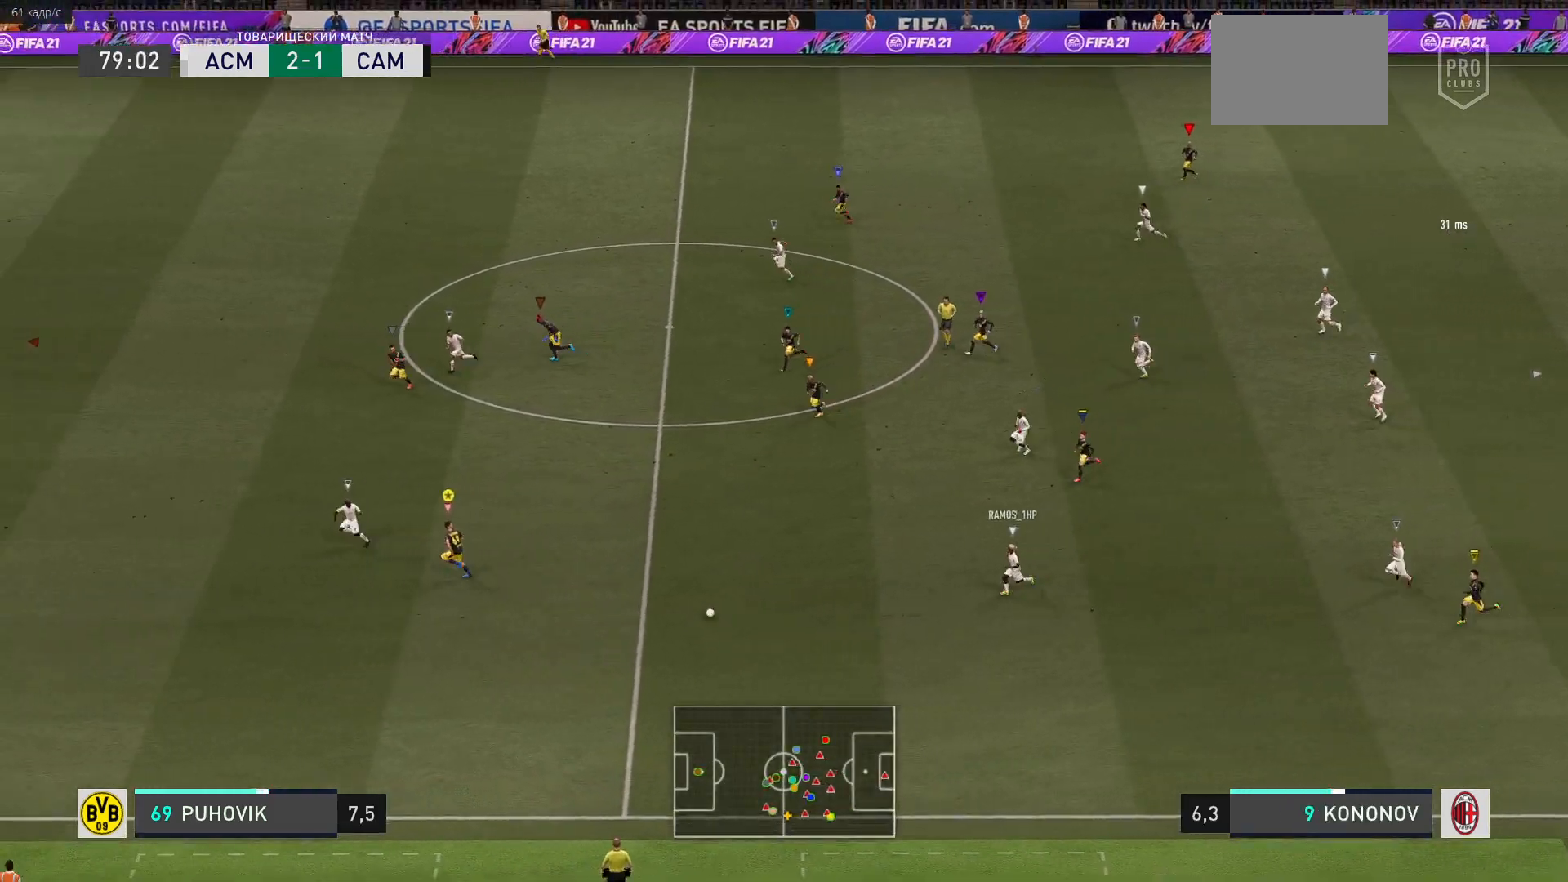
{"buttons": ["R2"], "left_stick": "left", "right_stick": "center", "events": []}
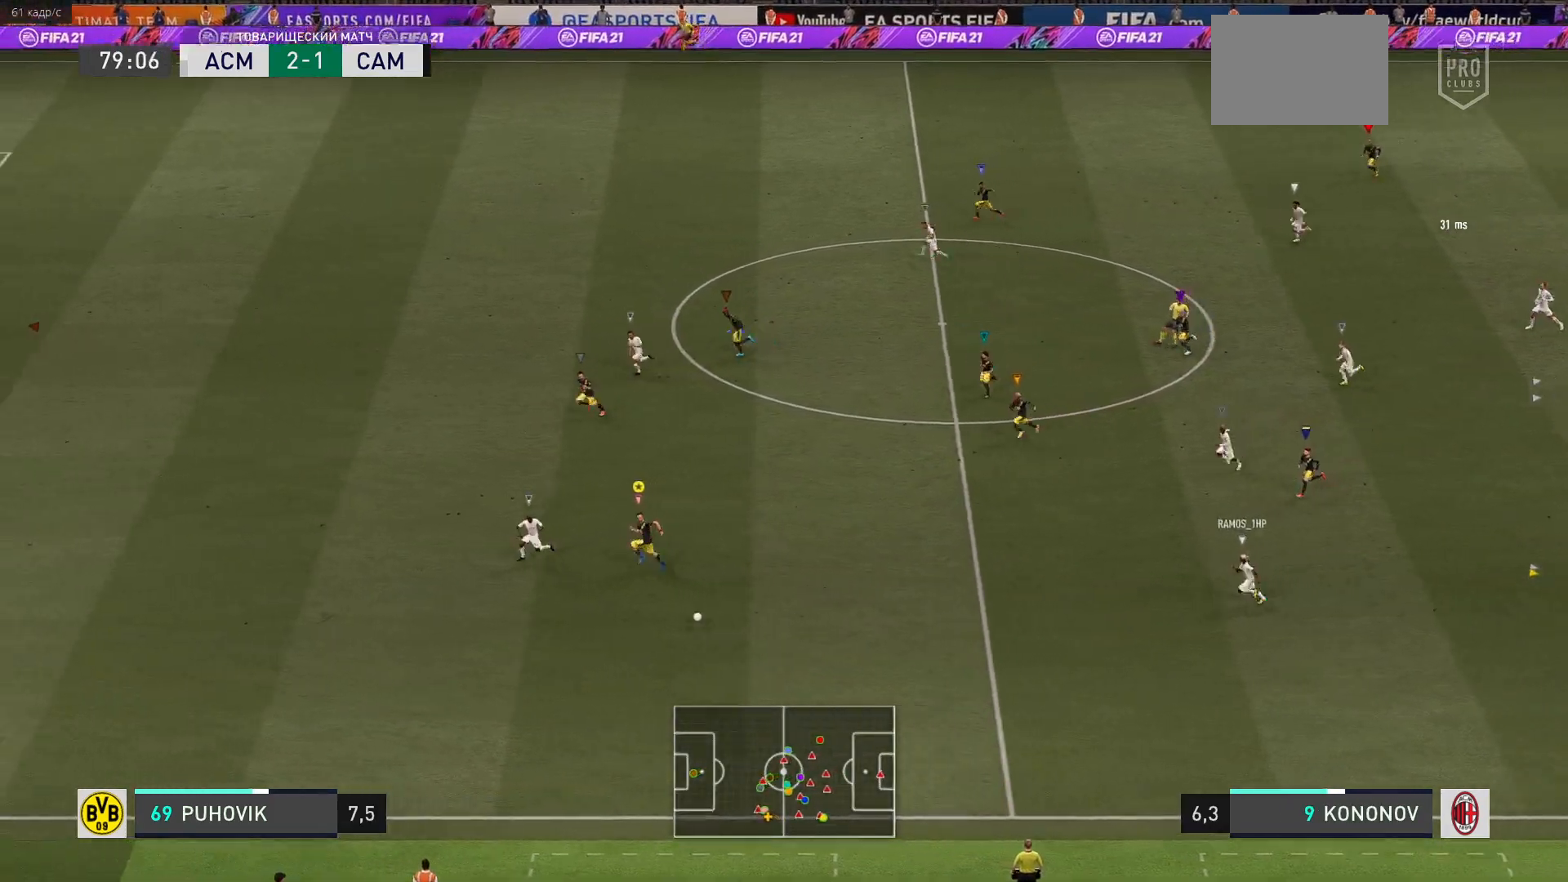
{"buttons": ["R2"], "left_stick": "left", "right_stick": "center", "events": []}
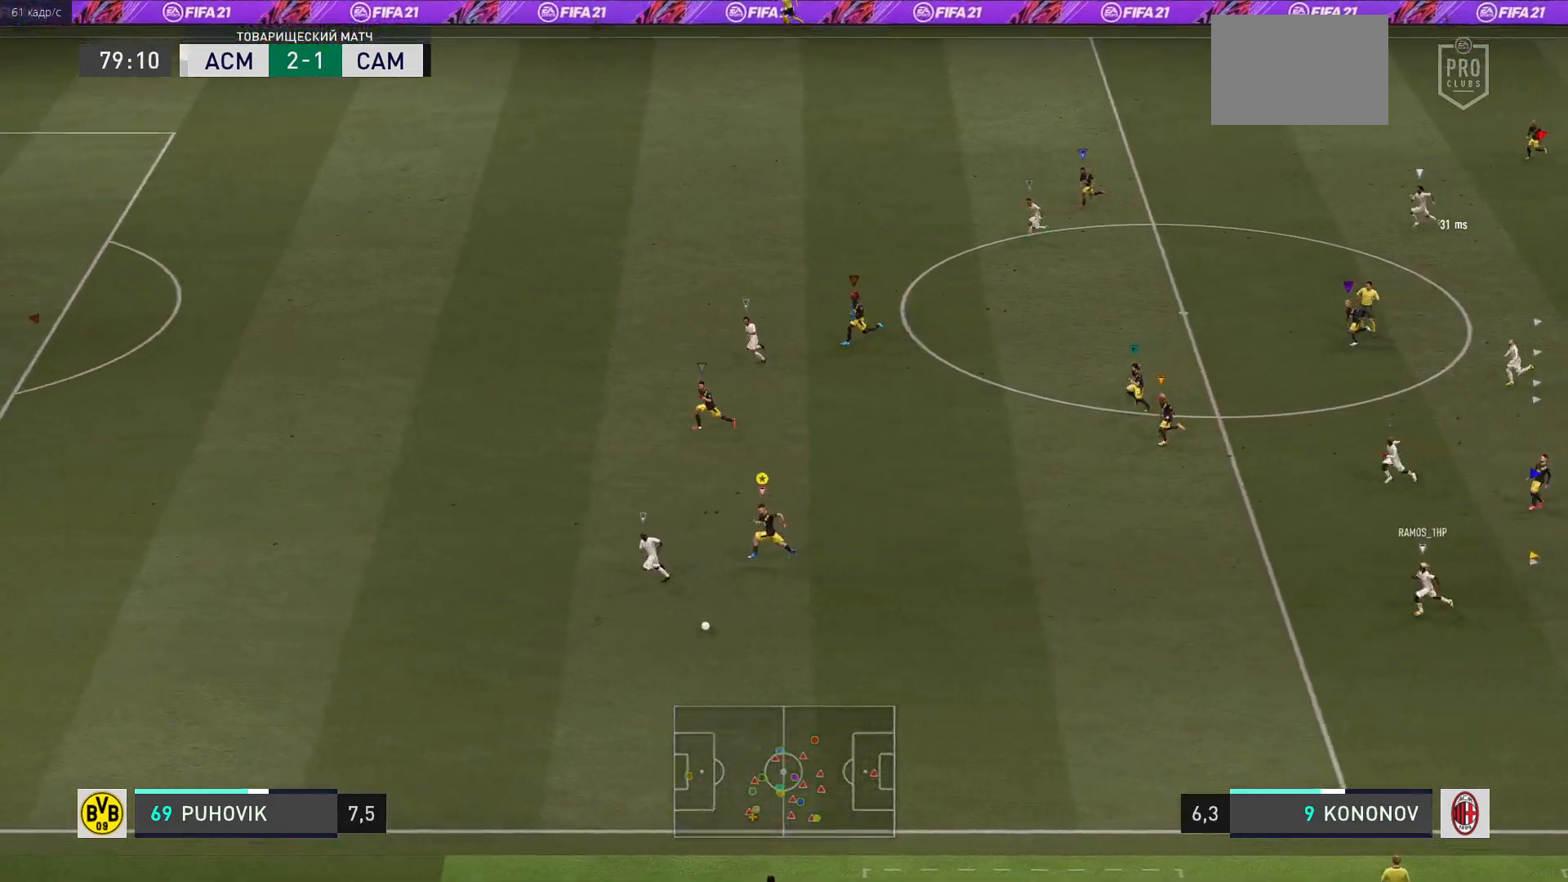
{"buttons": ["R2"], "left_stick": "left", "right_stick": "center", "events": []}
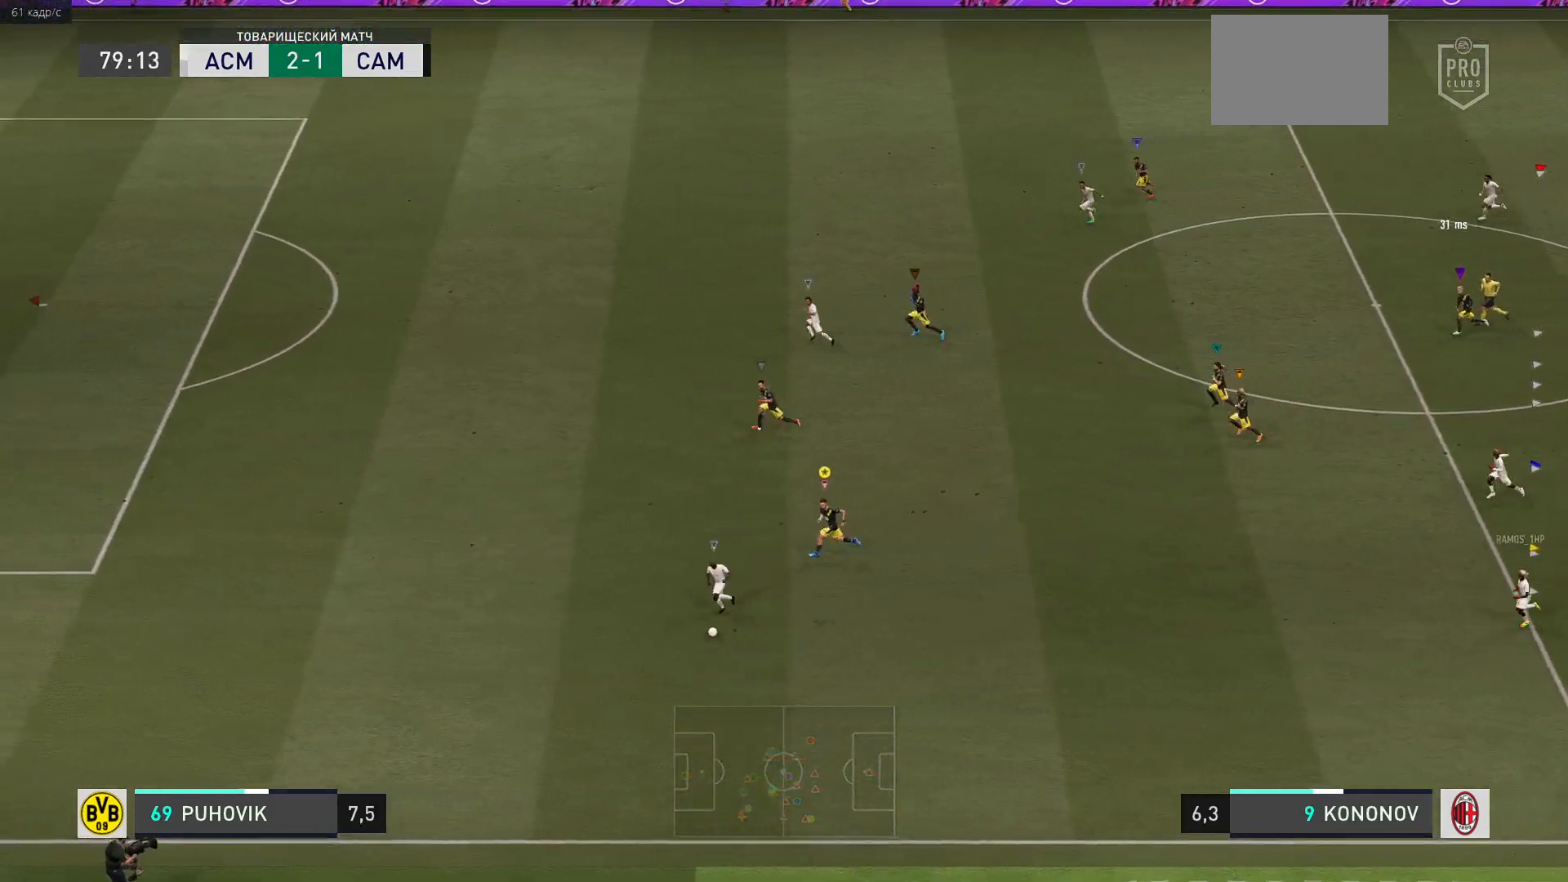
{"buttons": ["R2"], "left_stick": "left", "right_stick": "center", "events": []}
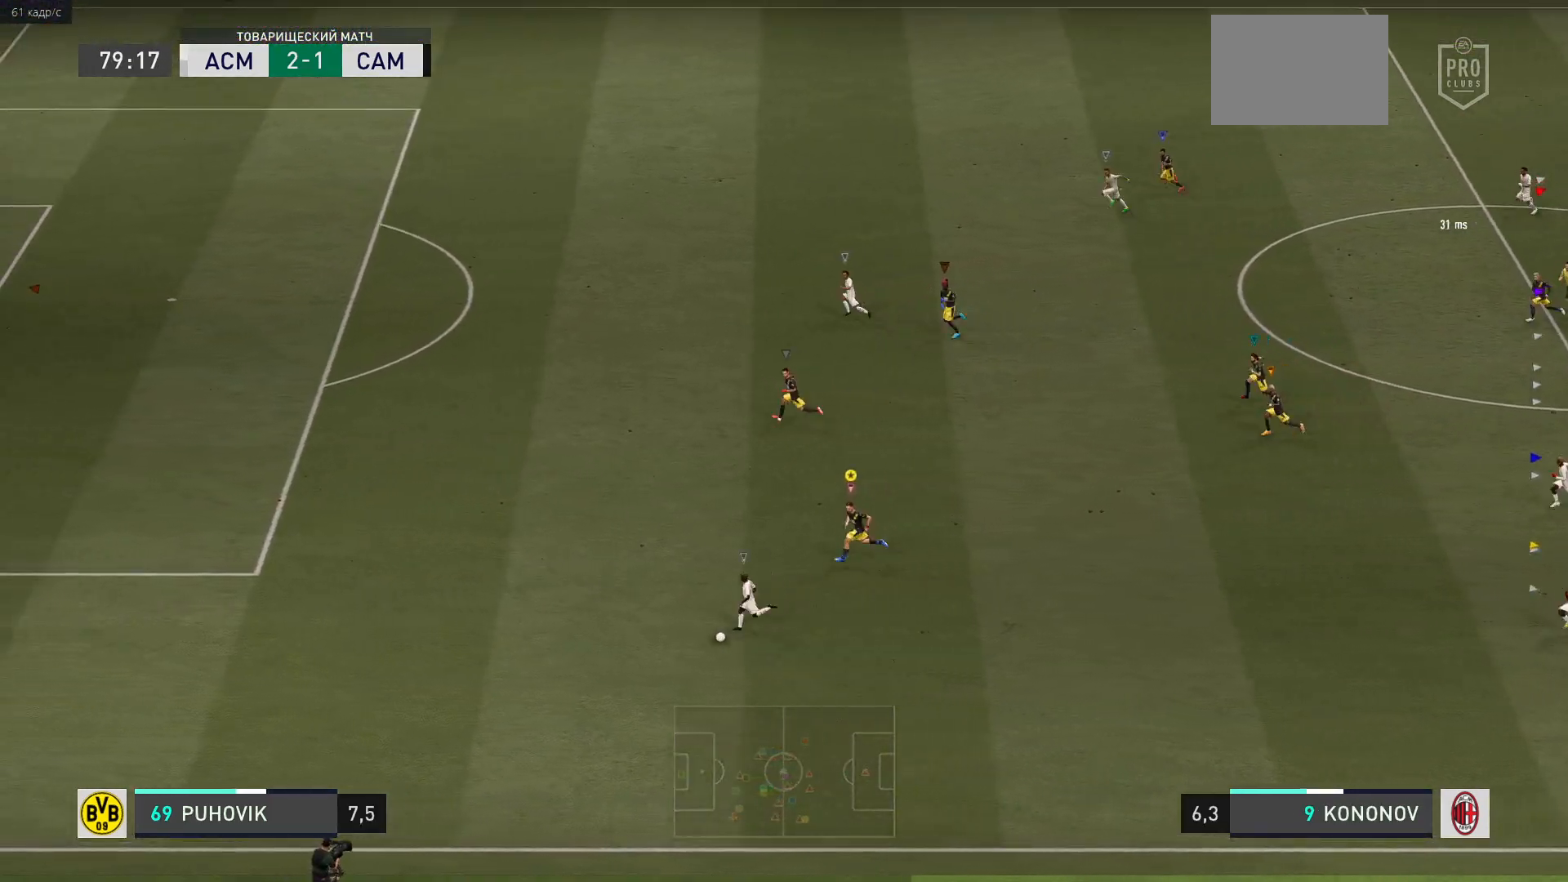
{"buttons": ["R2"], "left_stick": "left", "right_stick": "center", "events": []}
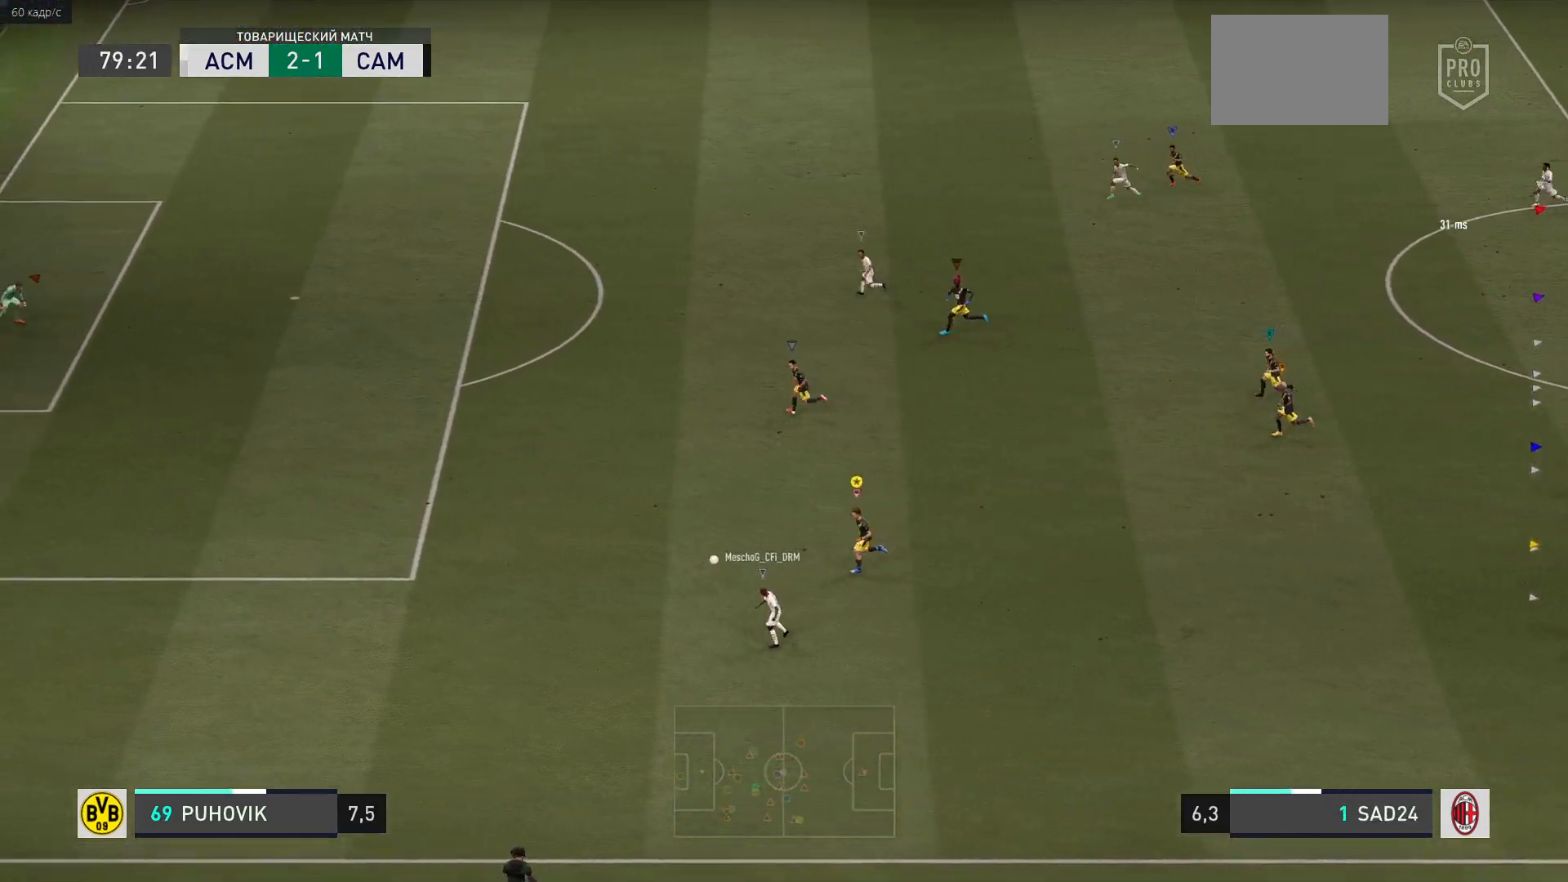
{"buttons": ["R2"], "left_stick": "left", "right_stick": "center", "events": []}
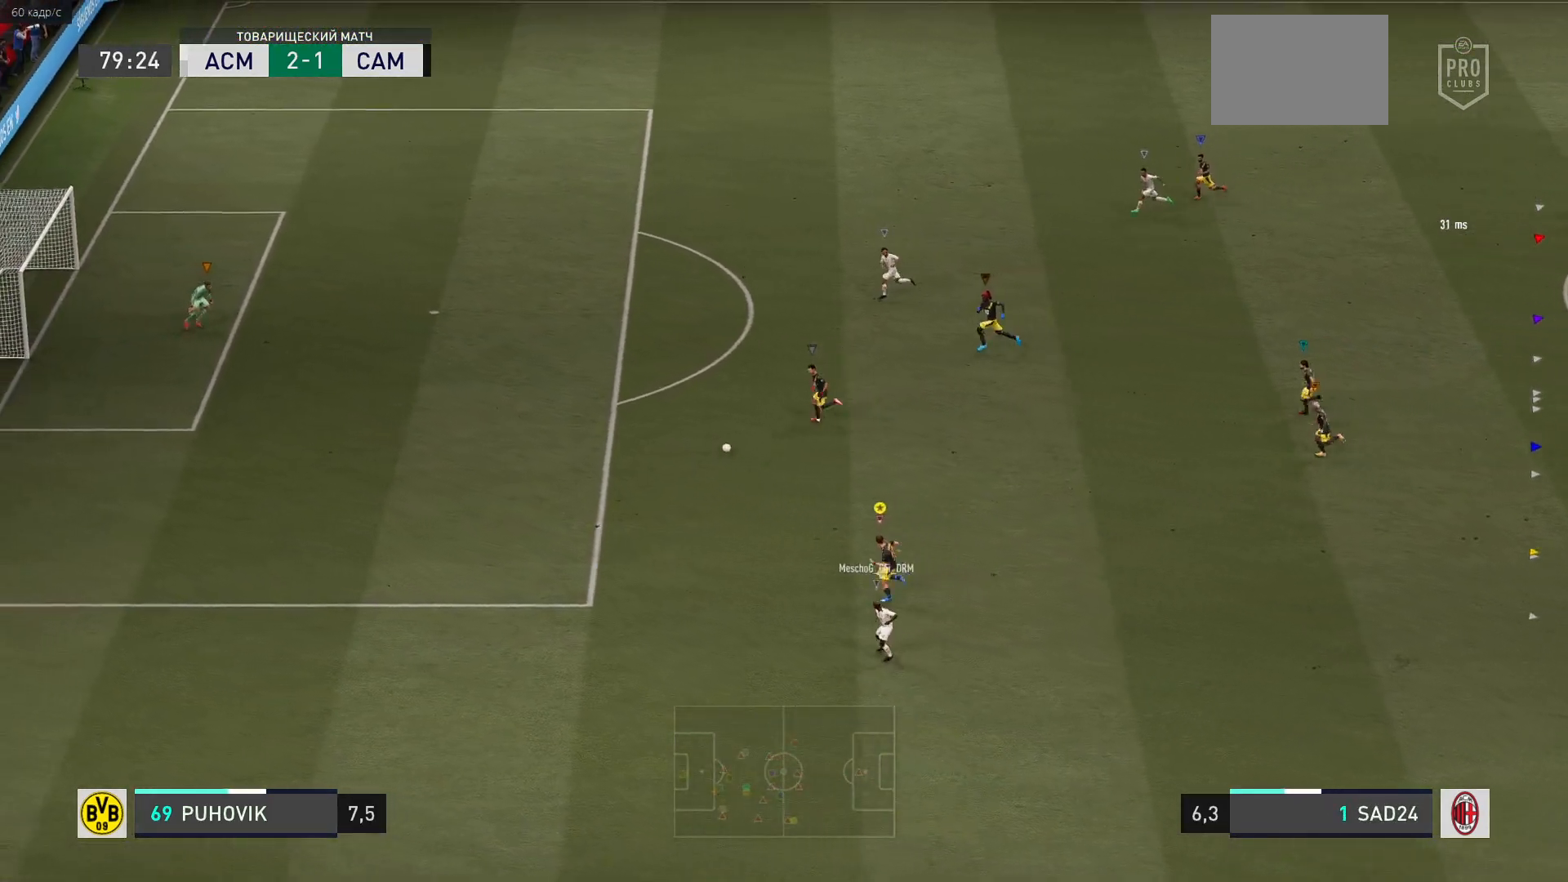
{"buttons": ["R2"], "left_stick": "up-left", "right_stick": "center", "events": [[433, "left_stick", "up-left"]]}
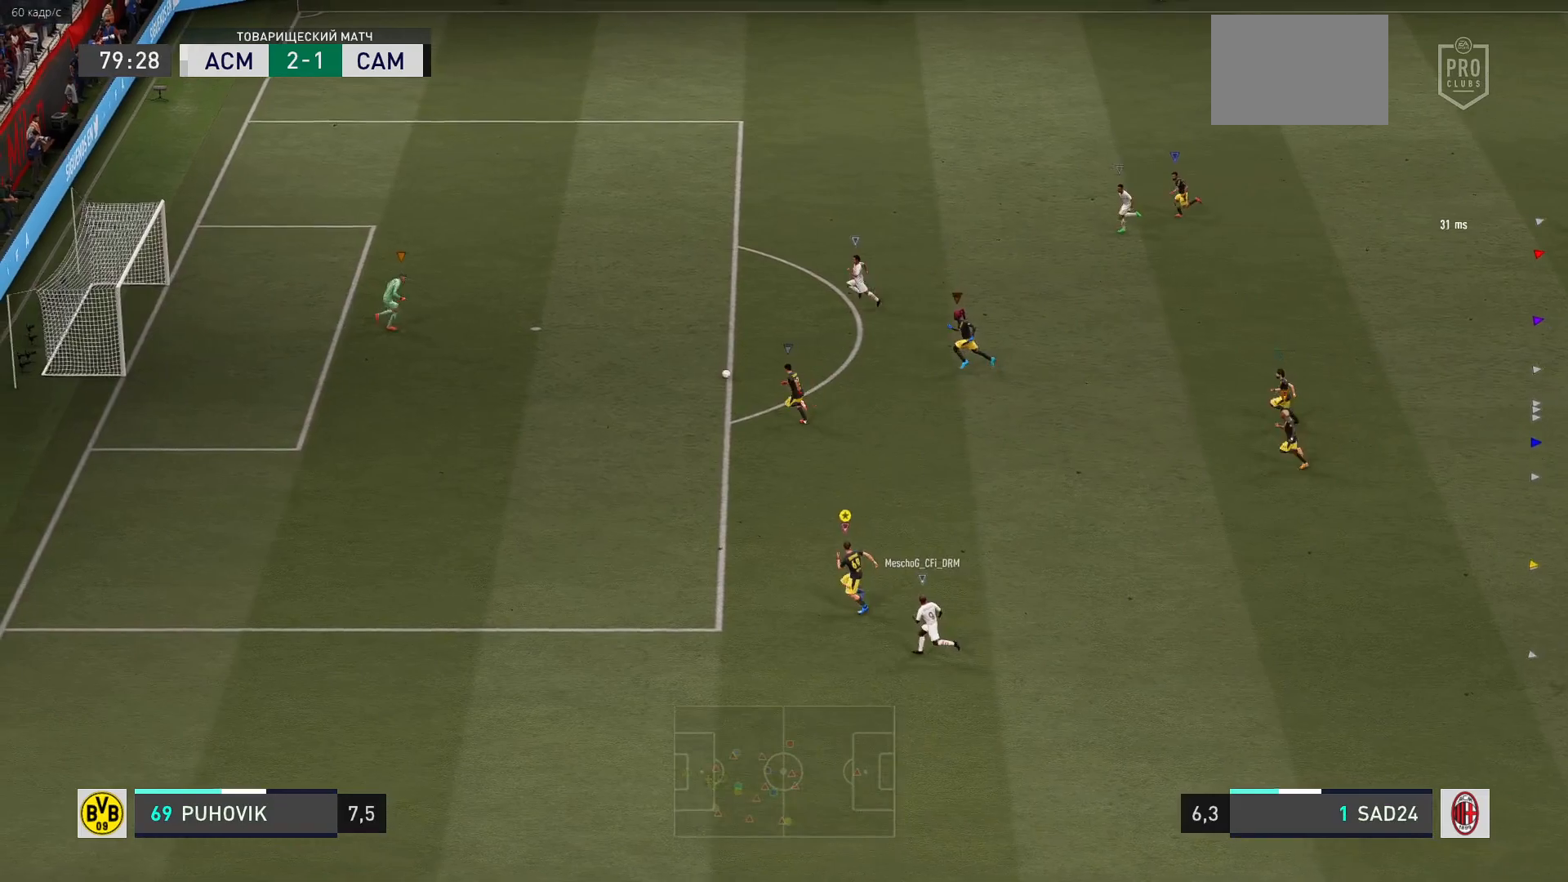
{"buttons": ["R2"], "left_stick": "up-left", "right_stick": "center", "events": []}
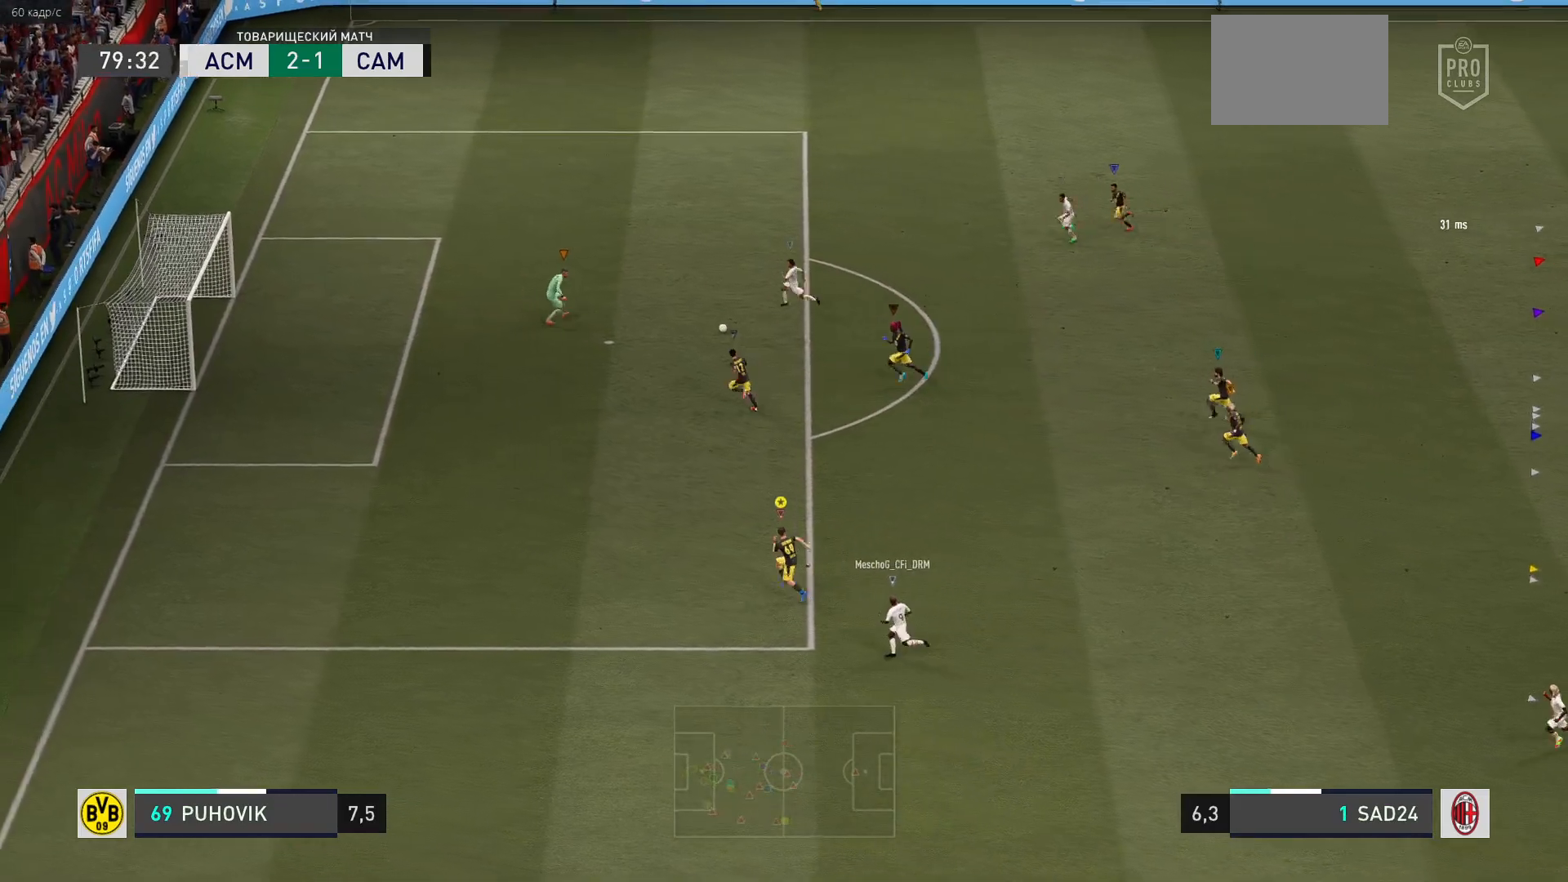
{"buttons": ["R2"], "left_stick": "up-left", "right_stick": "center", "events": []}
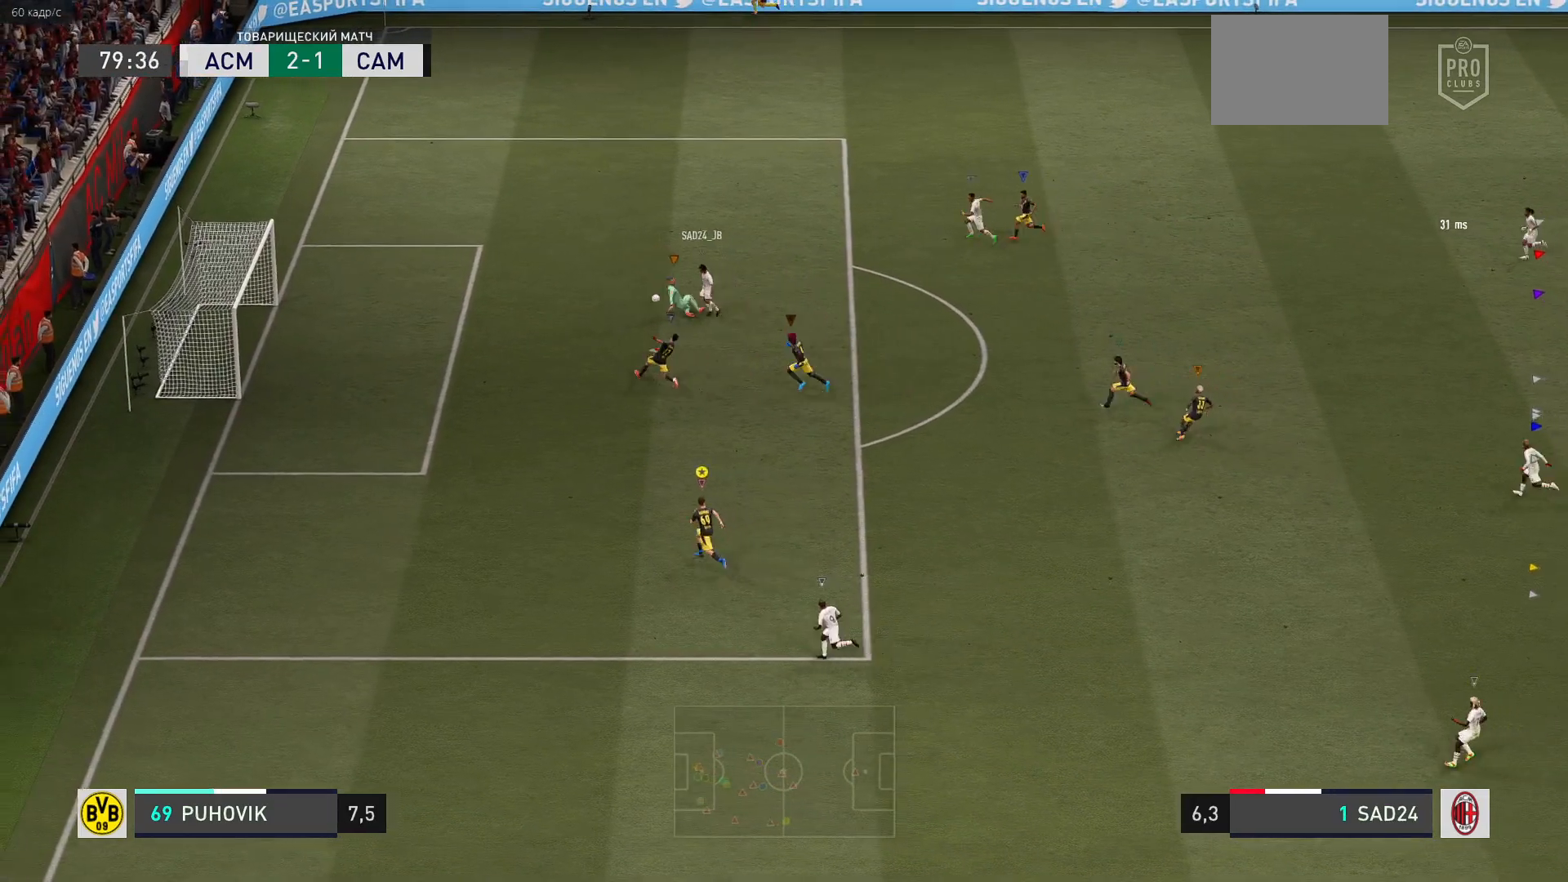
{"buttons": ["R2"], "left_stick": "up-left", "right_stick": "center", "events": []}
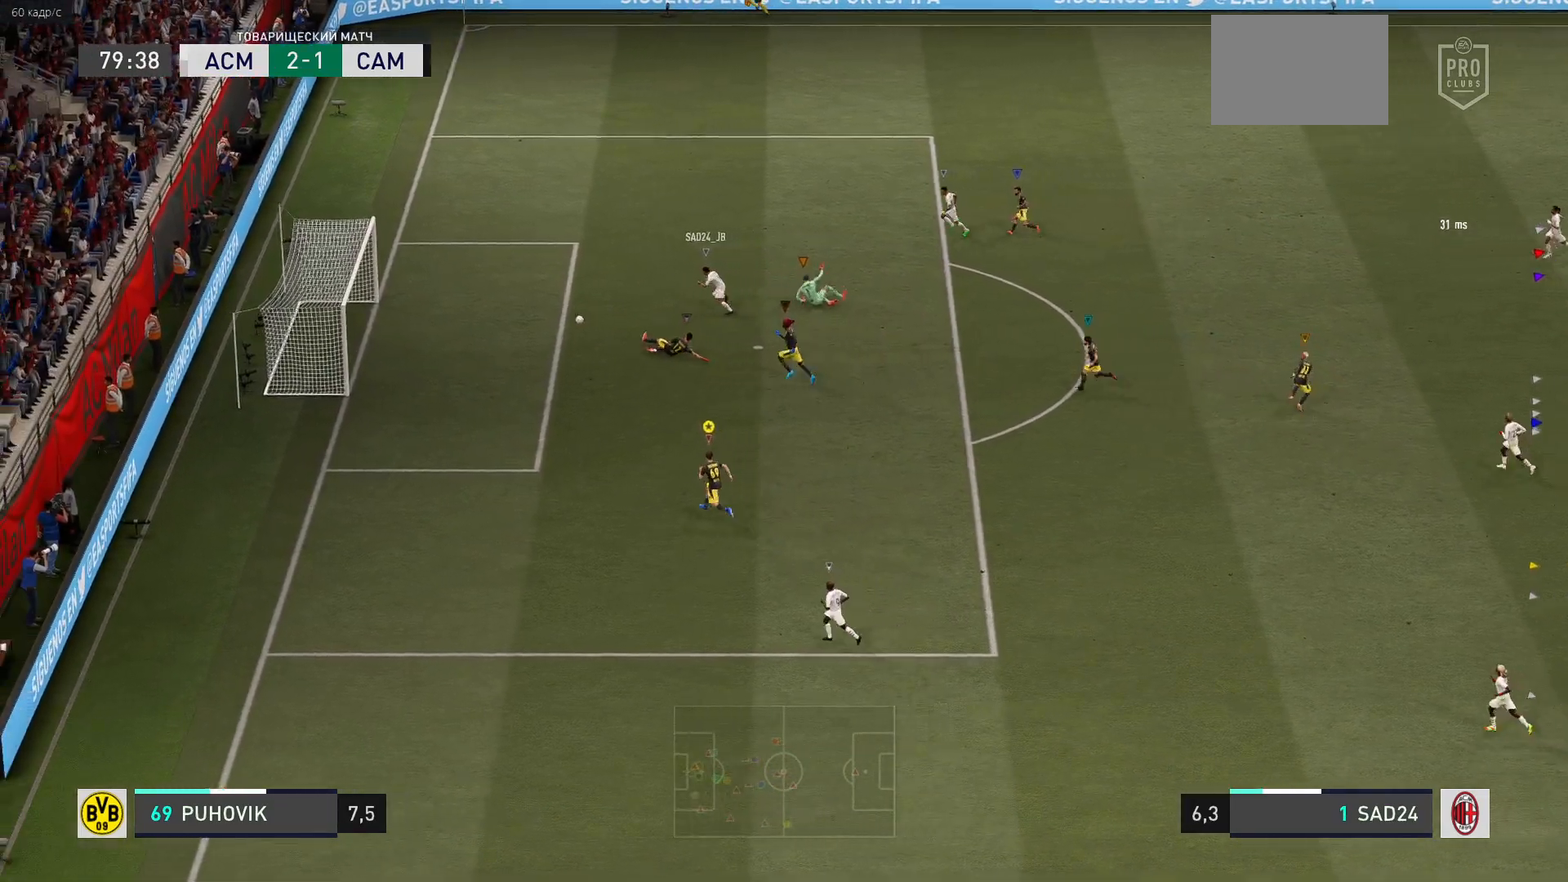
{"buttons": ["R2"], "left_stick": "up-left", "right_stick": "center", "events": [[233, "left_stick", "left"], [417, "left_stick", "up-left"]]}
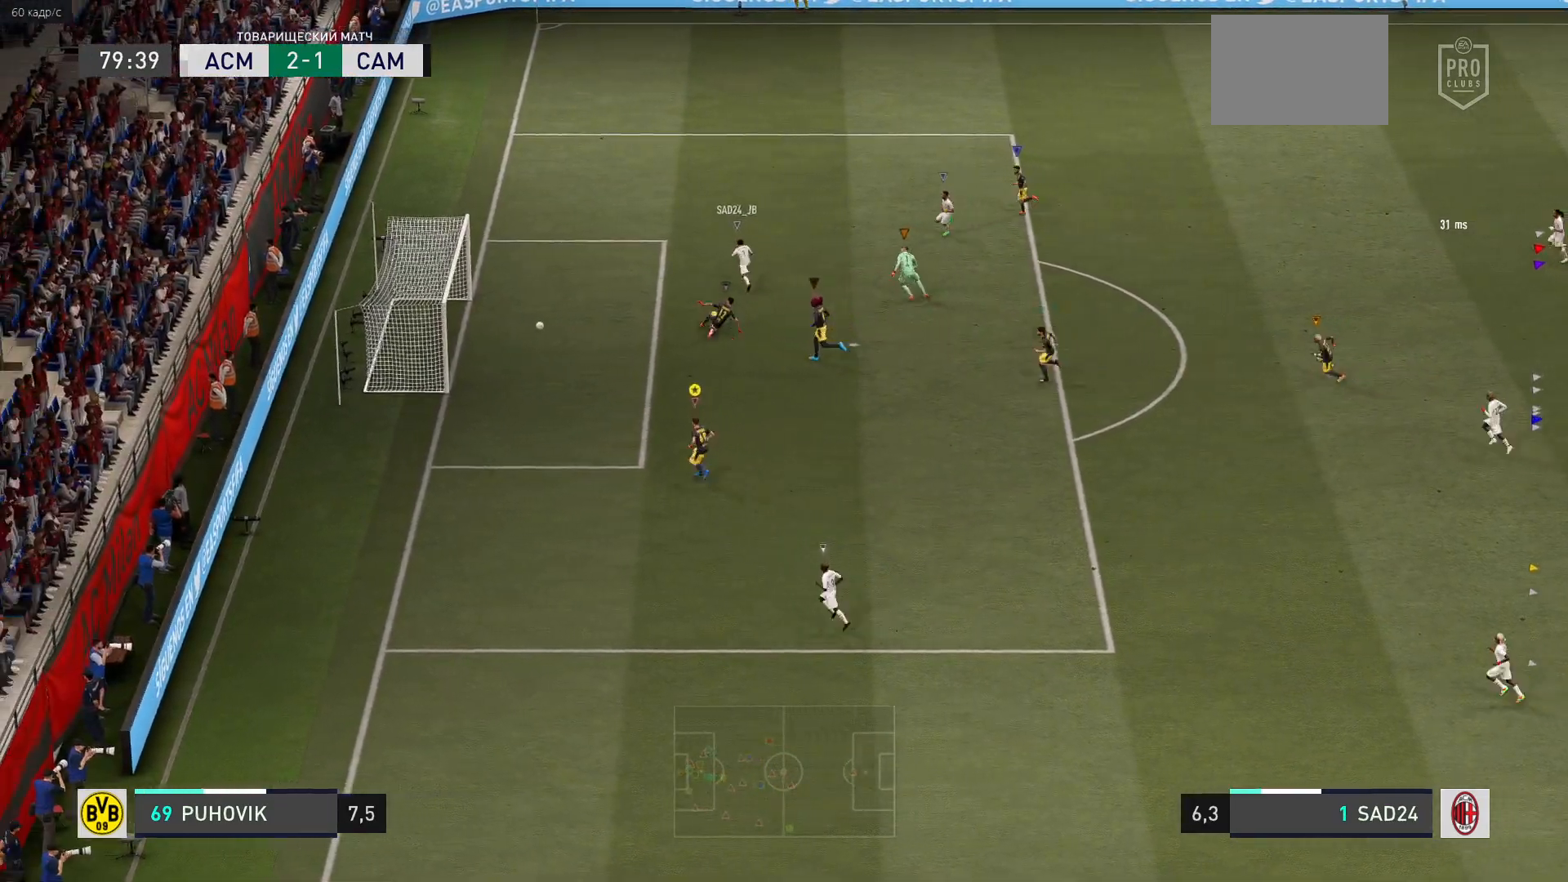
{"buttons": [], "left_stick": "up-right", "right_stick": "center", "events": [[233, "left_stick", "up"], [417, "R2", "up"], [450, "left_stick", "up-right"]]}
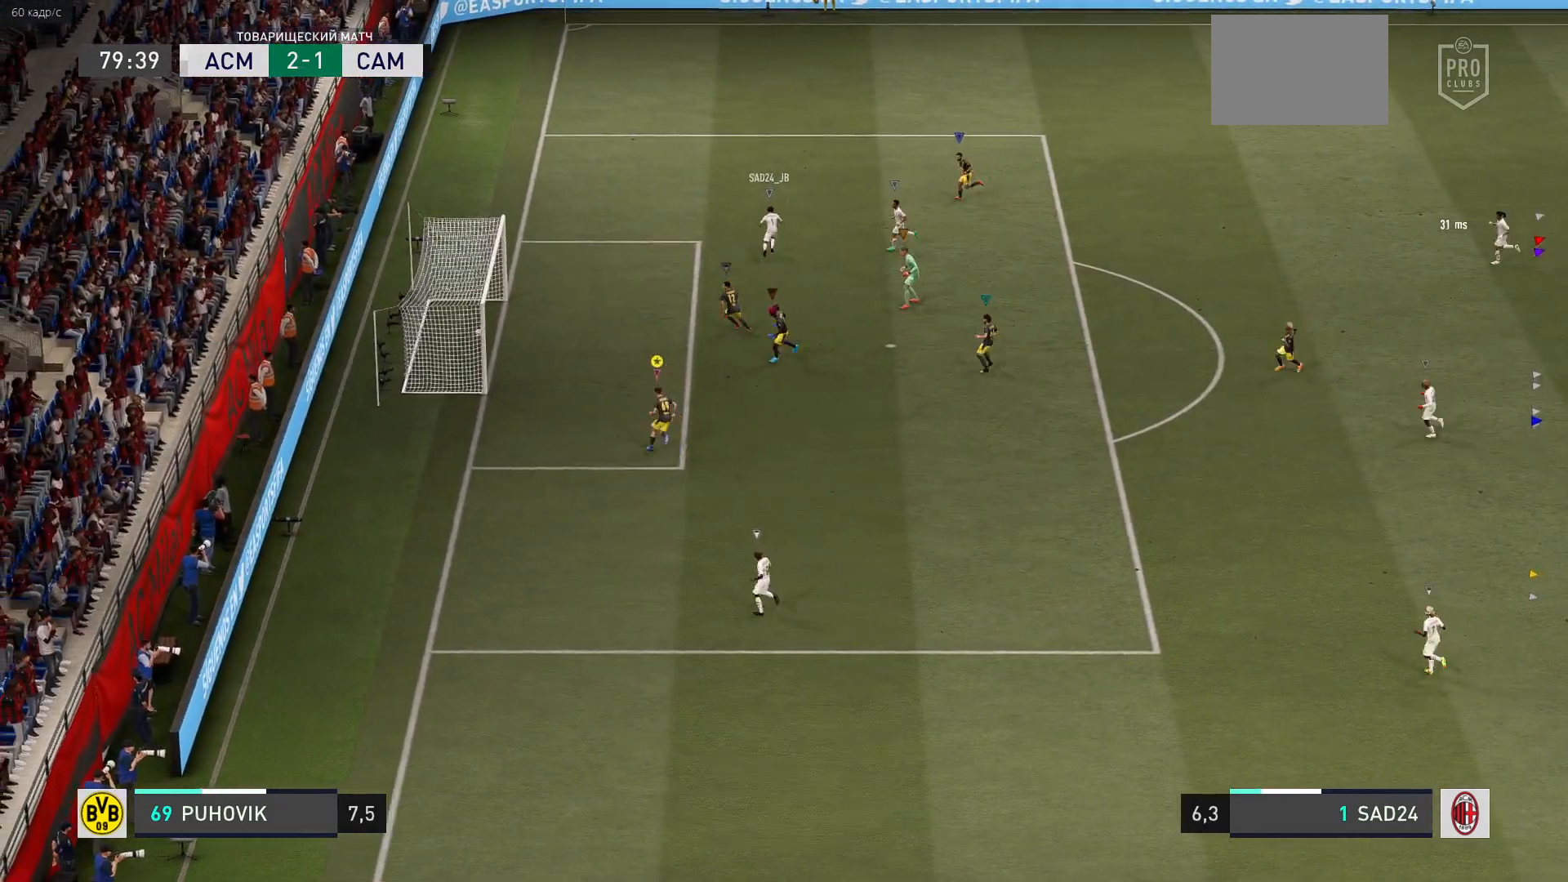
{"buttons": [], "left_stick": "up-right", "right_stick": "center", "events": []}
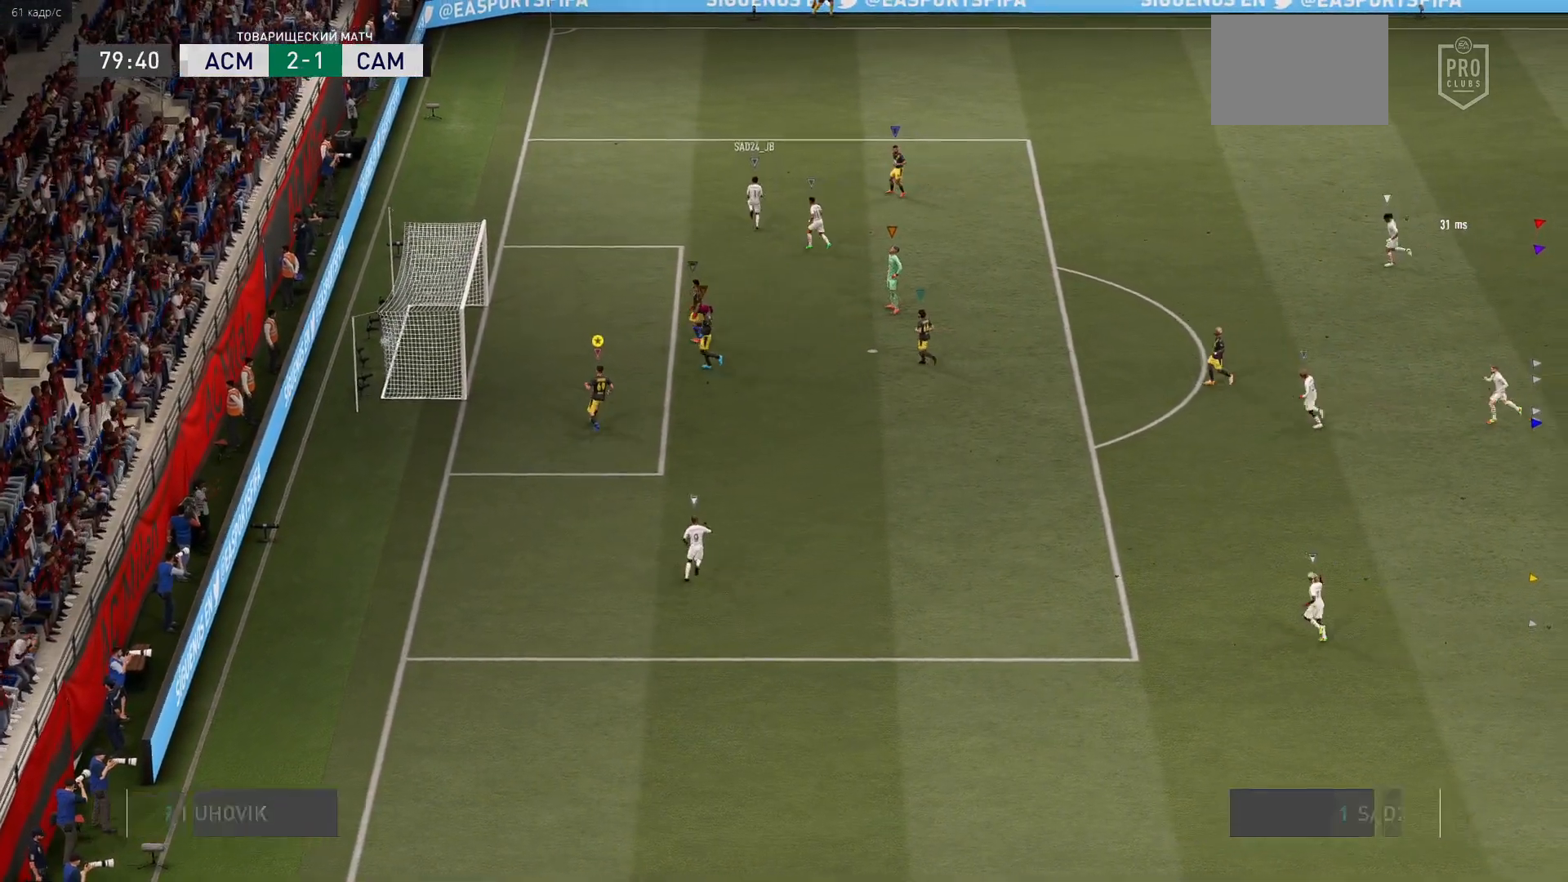
{"buttons": [], "left_stick": "center", "right_stick": "center", "events": [[133, "left_stick", "center"]]}
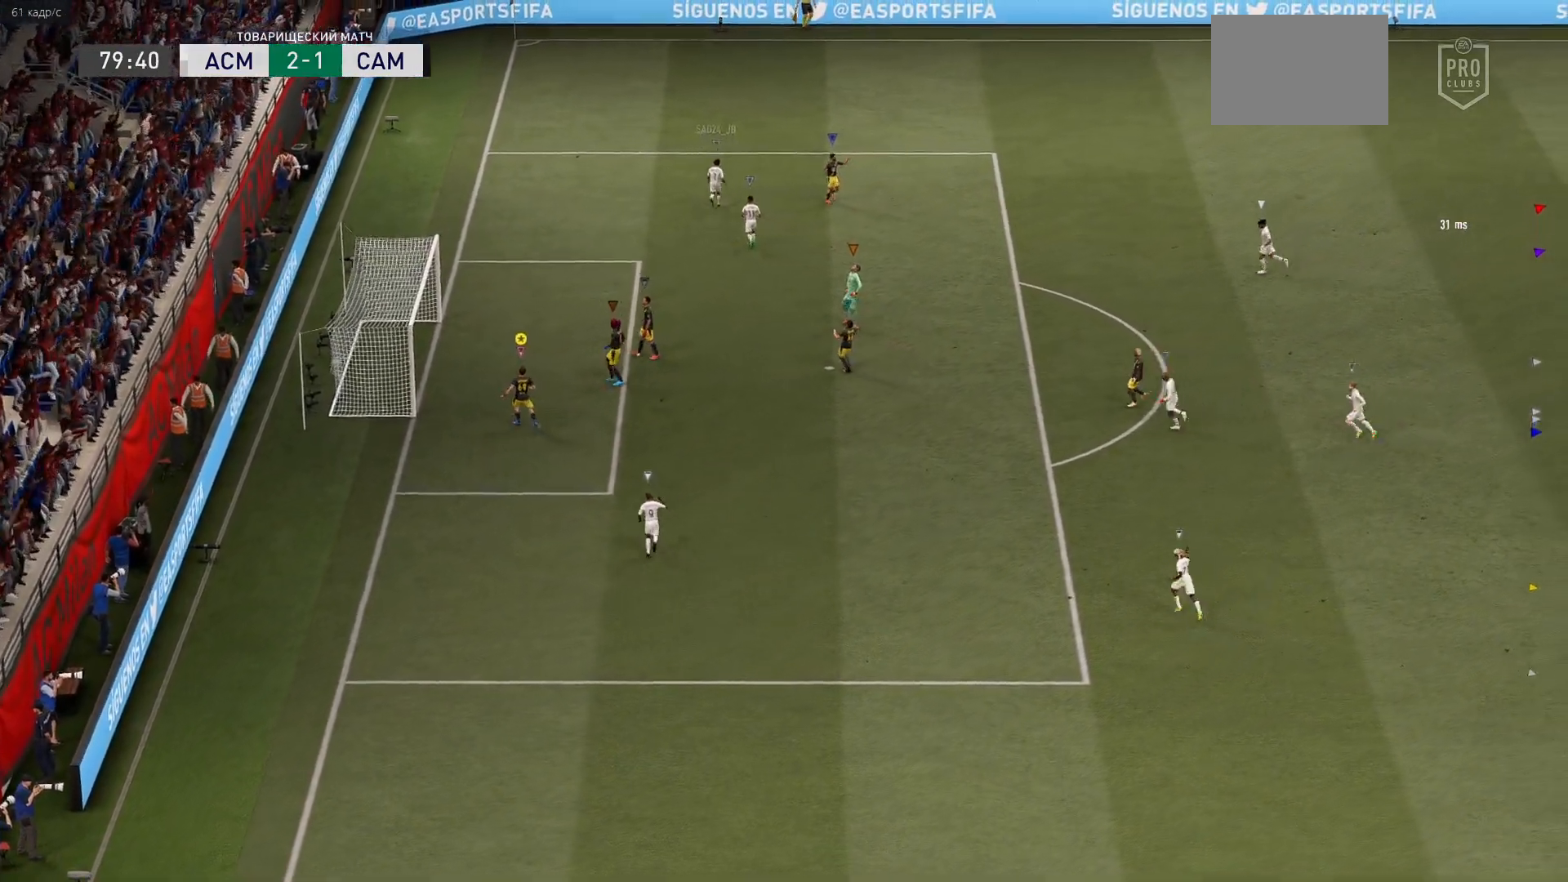
{"buttons": [], "left_stick": "right", "right_stick": "center", "events": [[200, "left_stick", "right"]]}
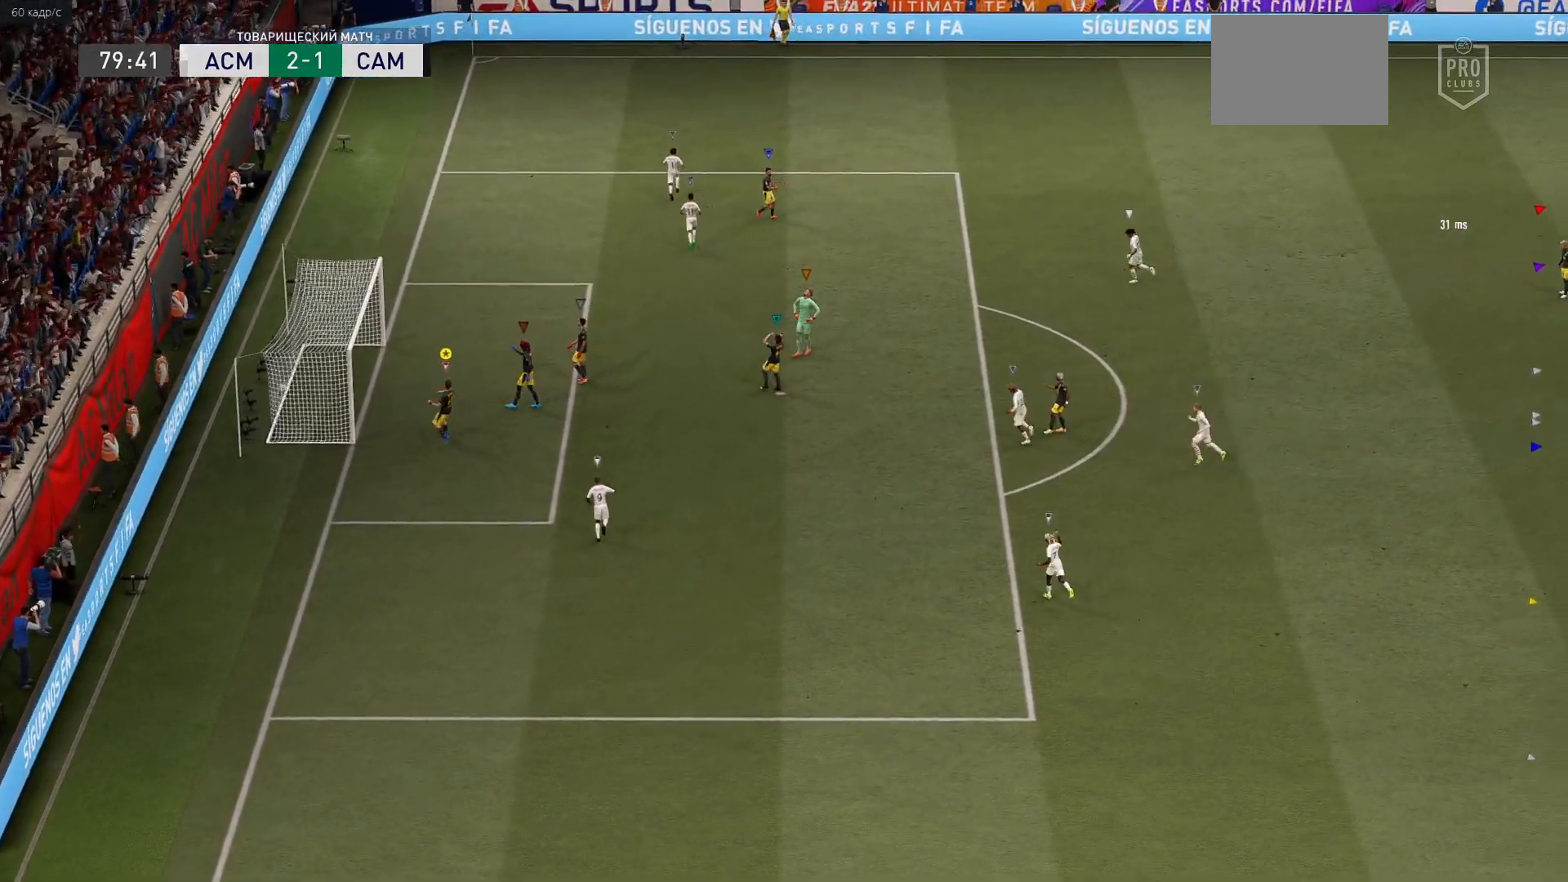
{"buttons": [], "left_stick": "center", "right_stick": "center", "events": [[283, "left_stick", "center"]]}
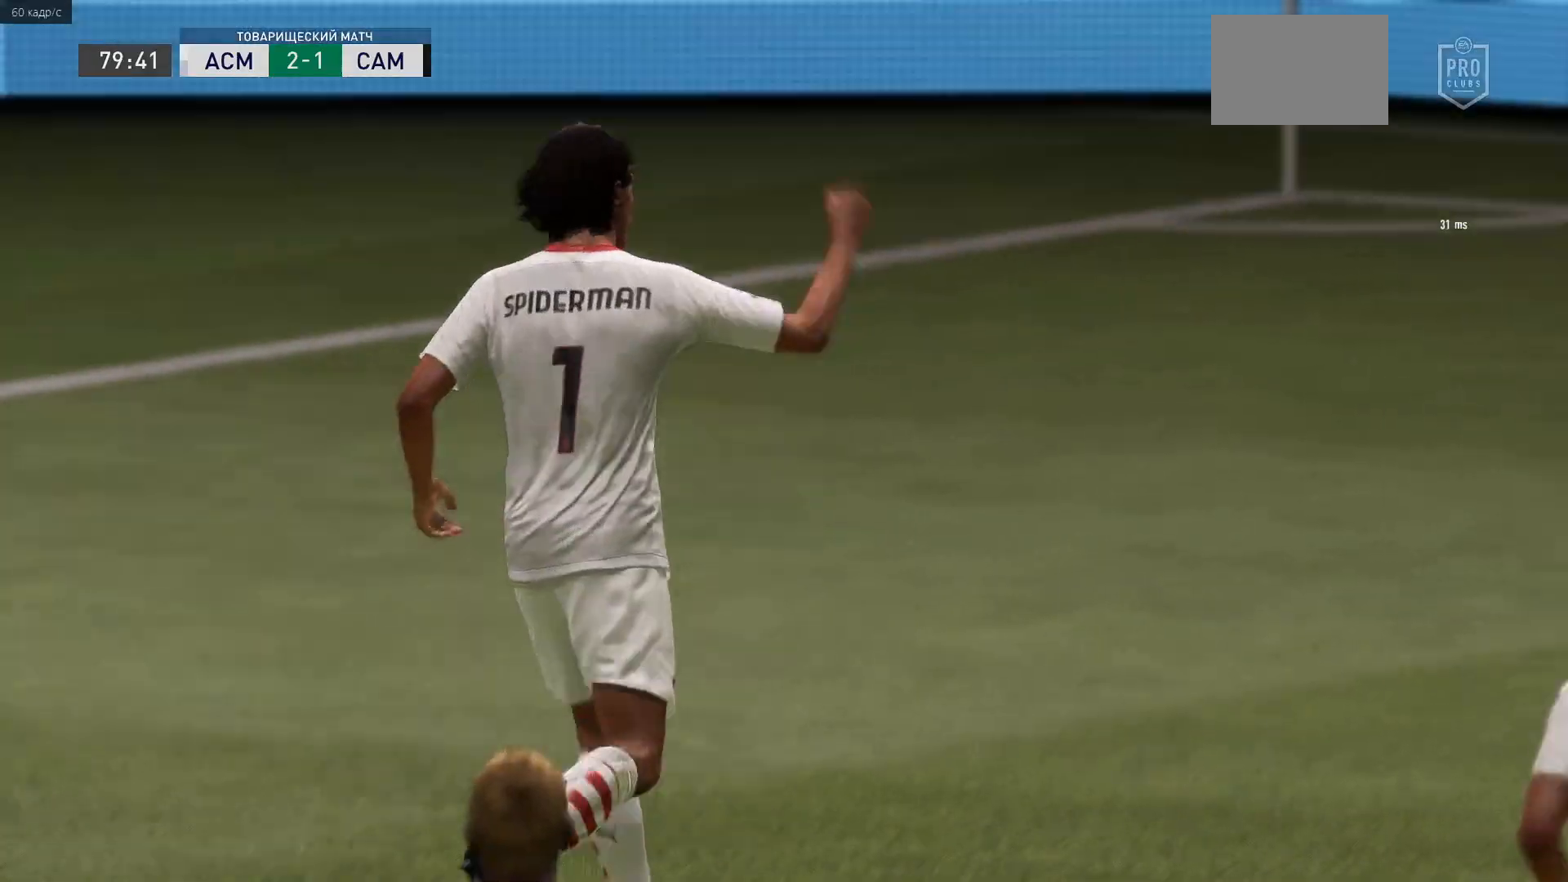
{"buttons": ["A", "X"], "left_stick": "center", "right_stick": "center", "events": [[500, "A", "down"], [500, "X", "down"]]}
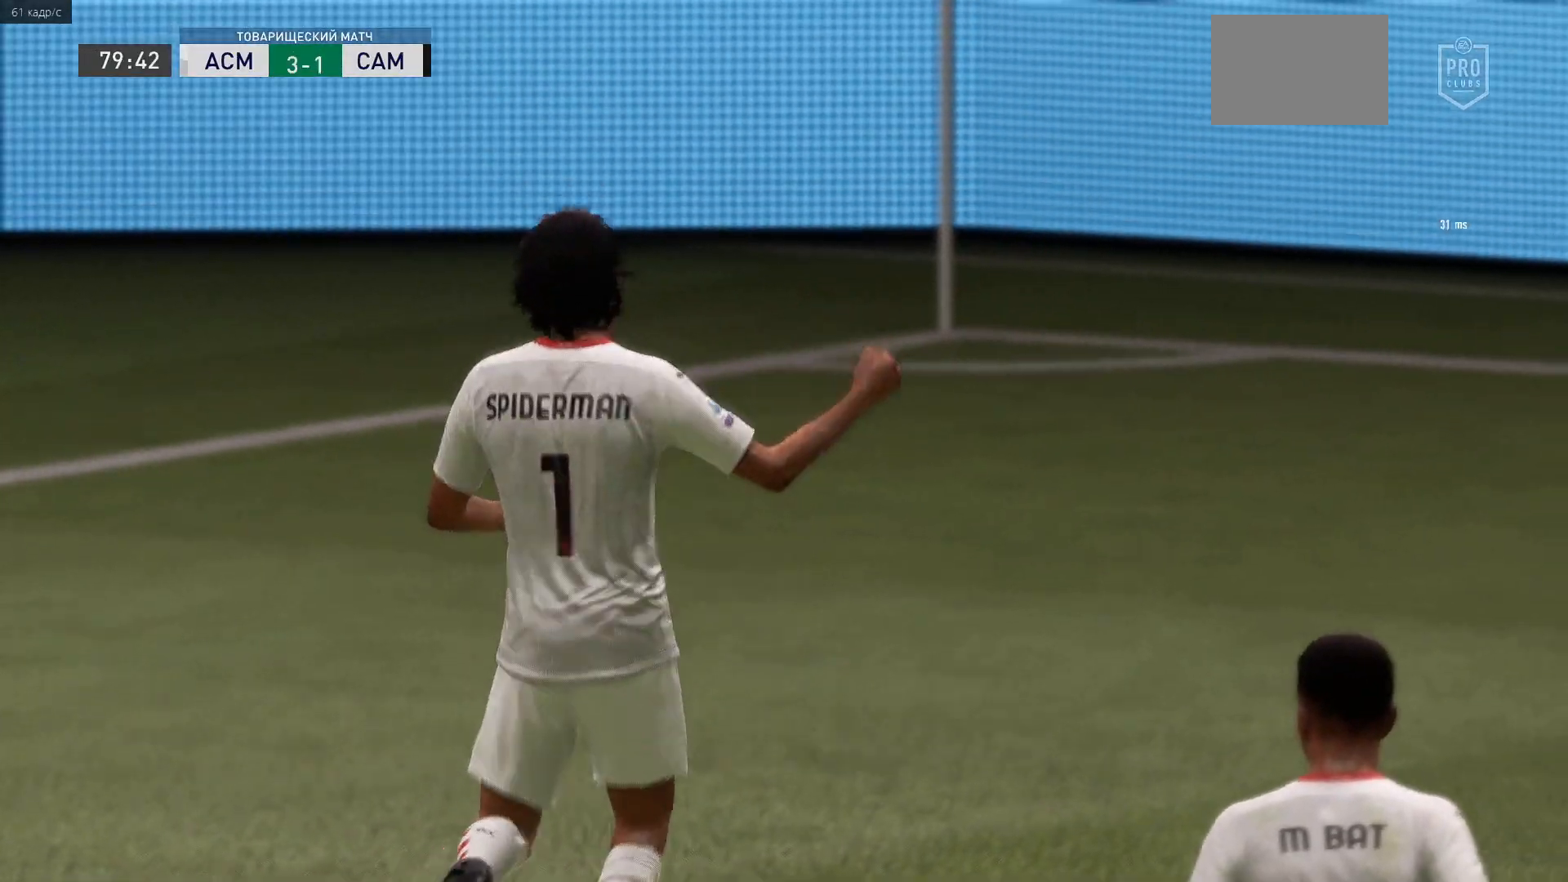
{"buttons": ["A", "X"], "left_stick": "center", "right_stick": "center", "events": [[250, "X", "up"], [433, "X", "down"]]}
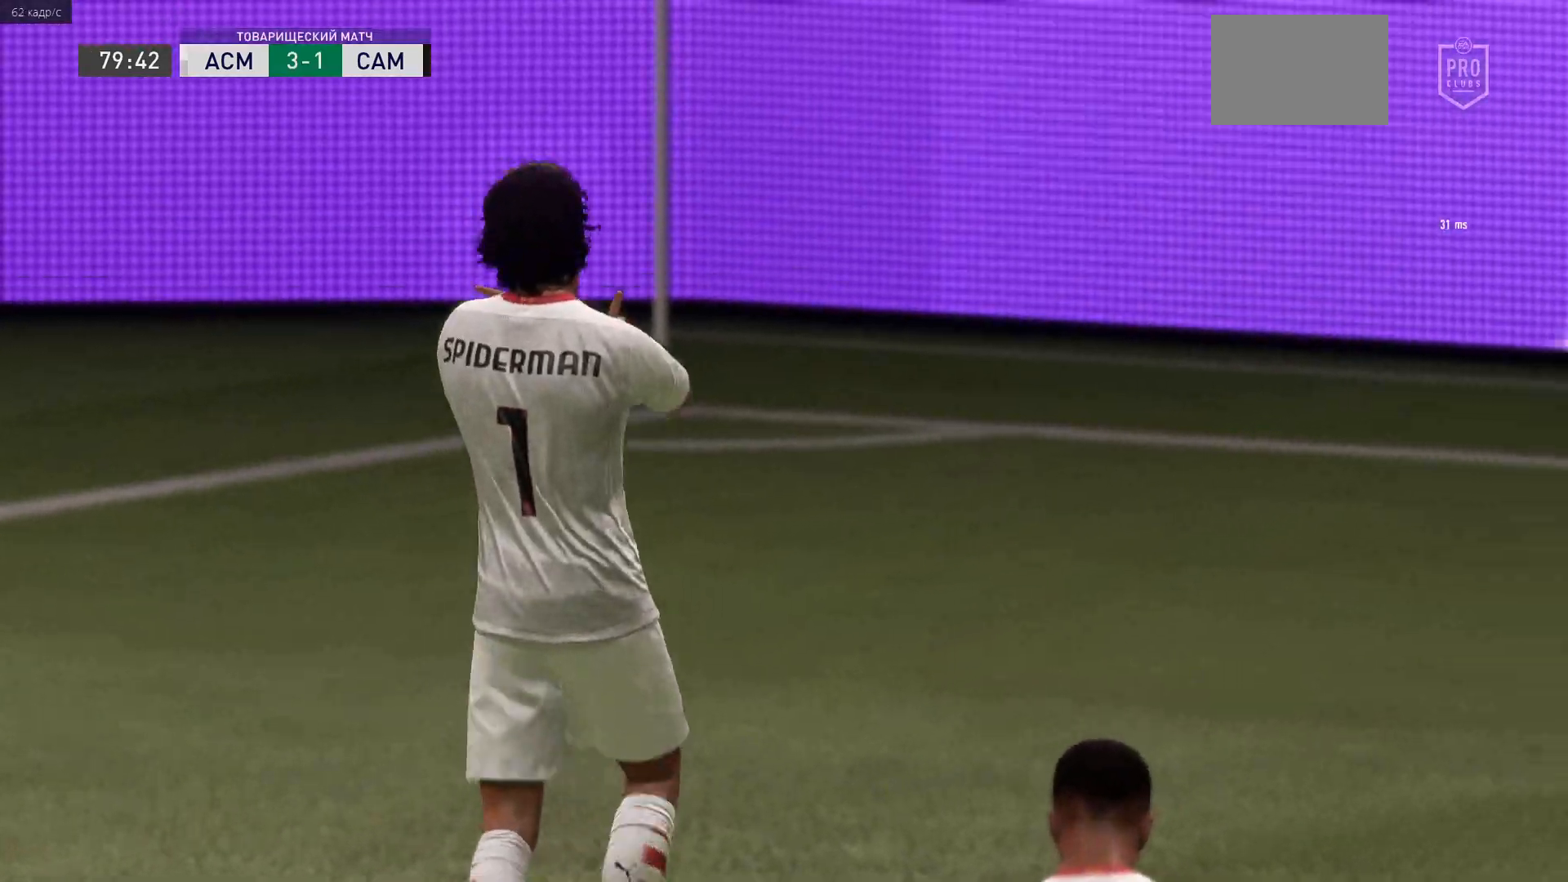
{"buttons": [], "left_stick": "center", "right_stick": "center", "events": [[233, "X", "up"], [267, "A", "up"], [367, "A", "down"], [367, "X", "down"], [500, "A", "up"], [500, "X", "up"]]}